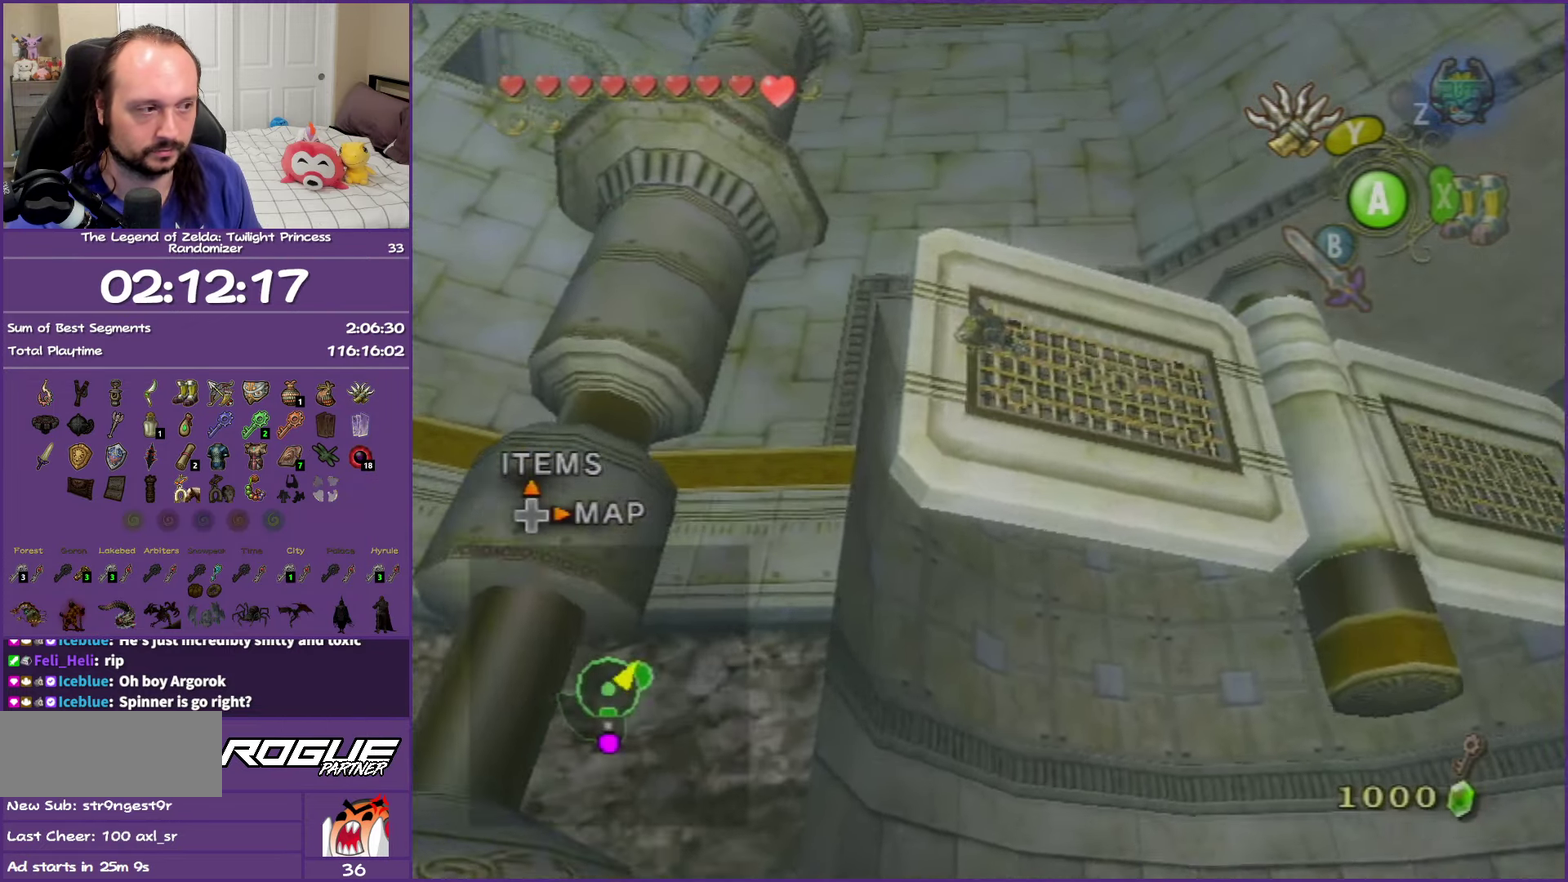
Gameplay with a controller (Nintendo layout); each line is a JSON object with the inputs held at the frame after it. "events" lists button and stick changes between this image and that frame as [ms after this image, input, new state], when the widget could be followed in between. This overlay highlights the sticks when they move; stick clicks (L3 R3) are not distinguishable. Not read: L3 R3 right_stick.
{"buttons": [], "left_stick": "center", "events": []}
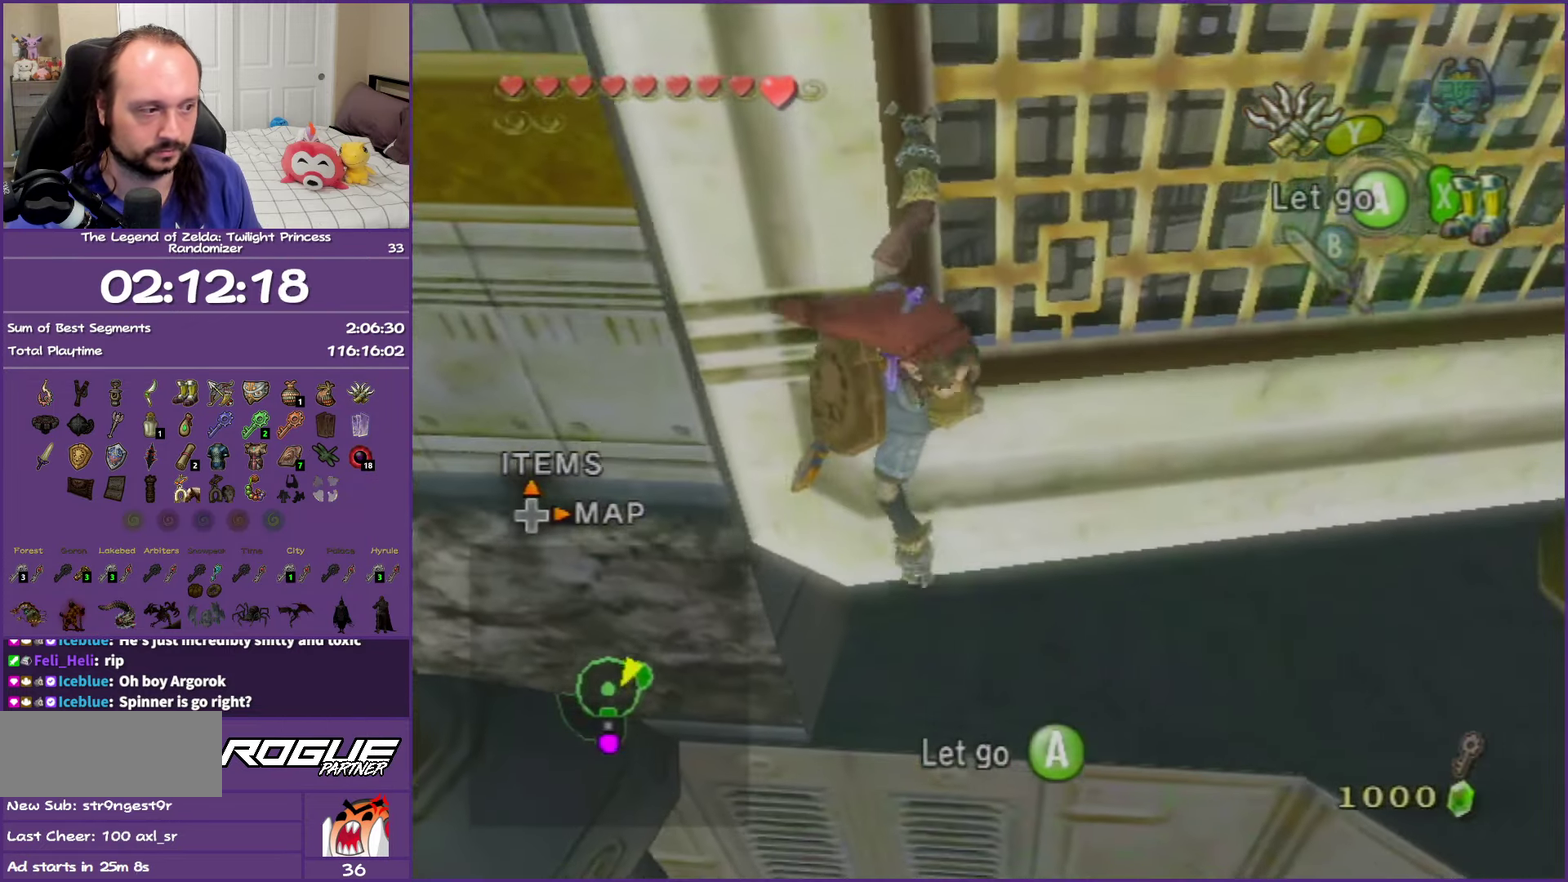
{"buttons": [], "left_stick": "center", "events": []}
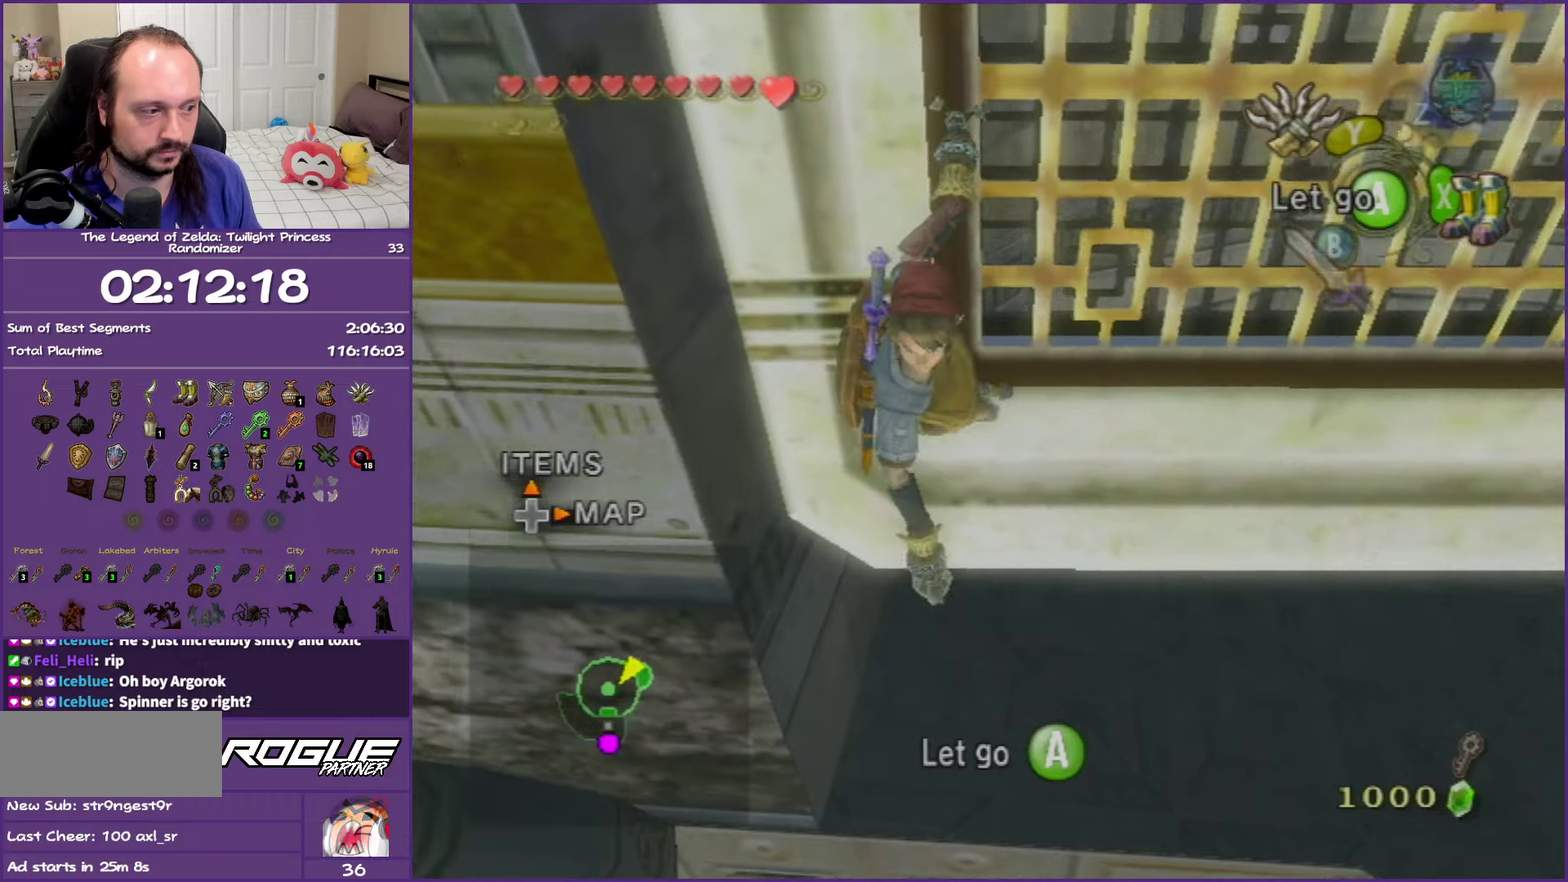
{"buttons": [], "left_stick": "center", "events": []}
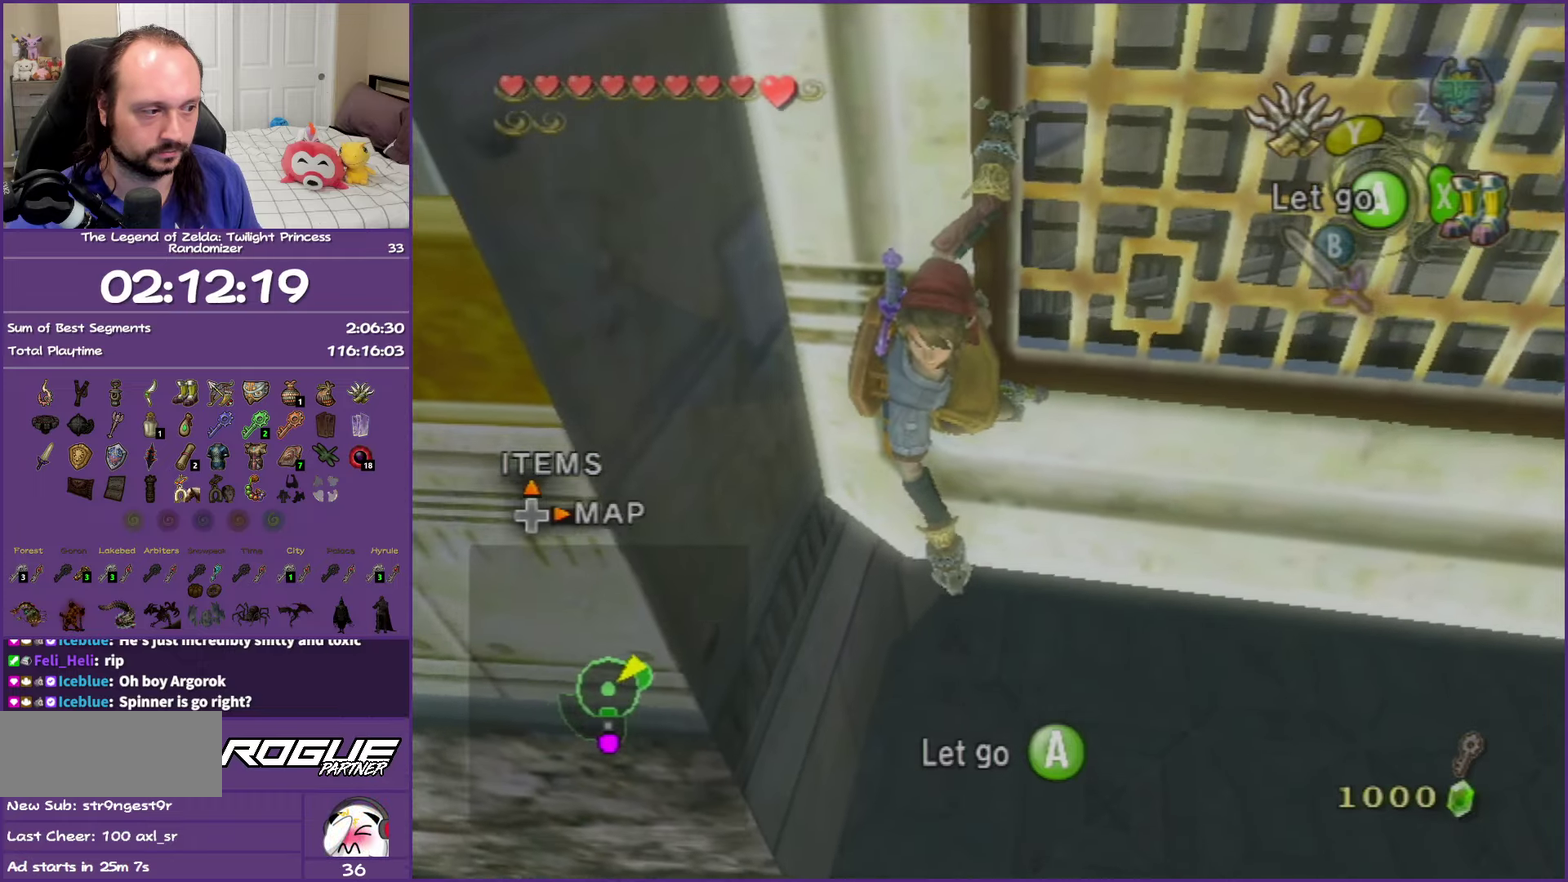
{"buttons": [], "left_stick": "center", "events": []}
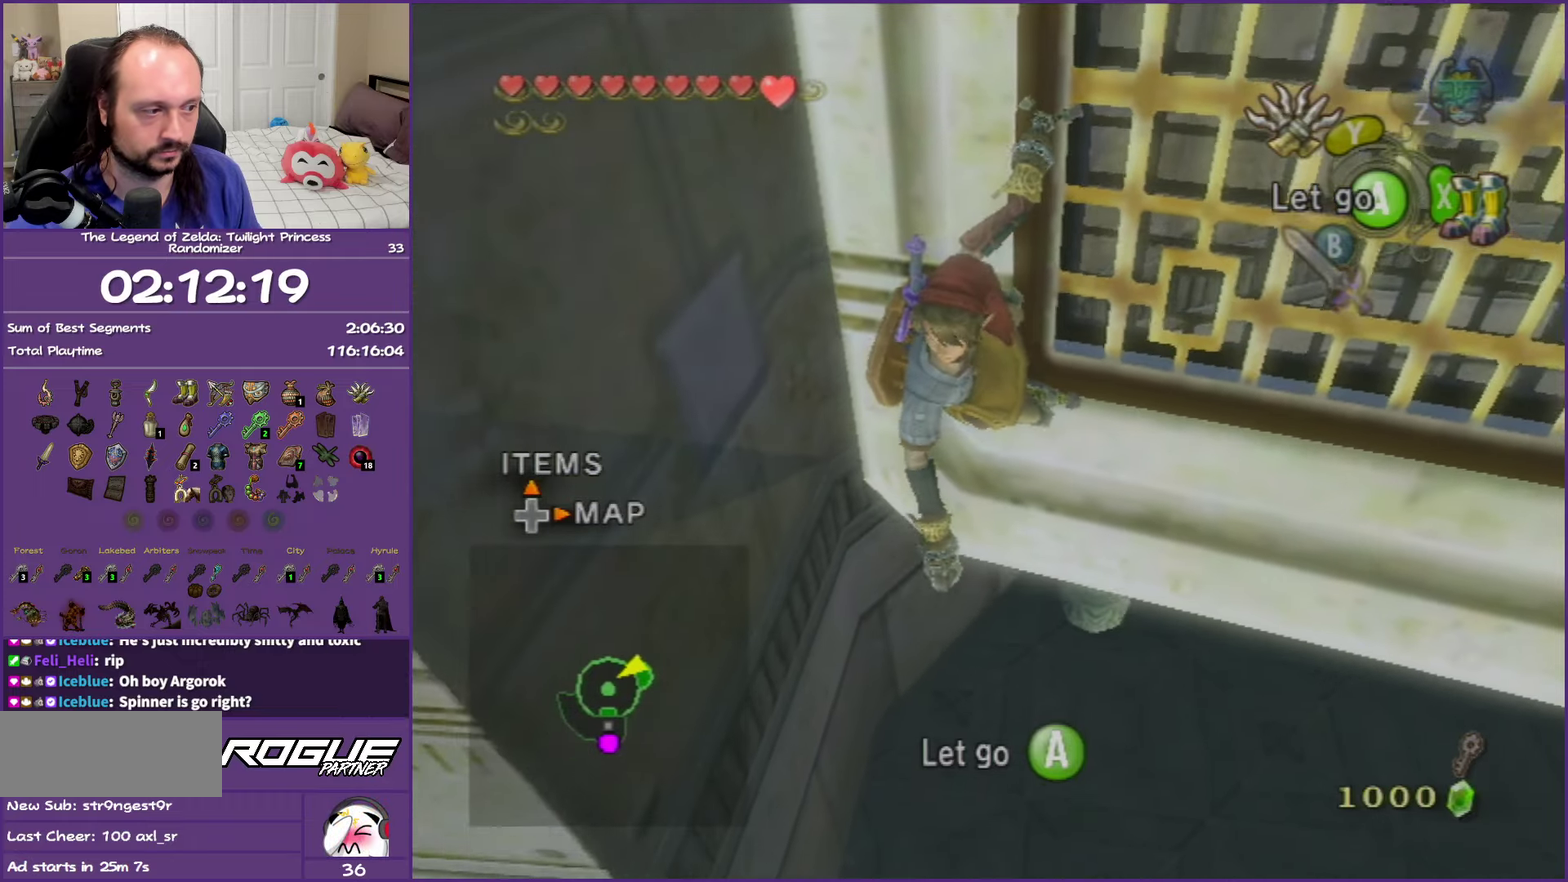
{"buttons": [], "left_stick": "up-right", "events": [[183, "A", "down"], [183, "left_stick", "up-right"], [300, "A", "up"]]}
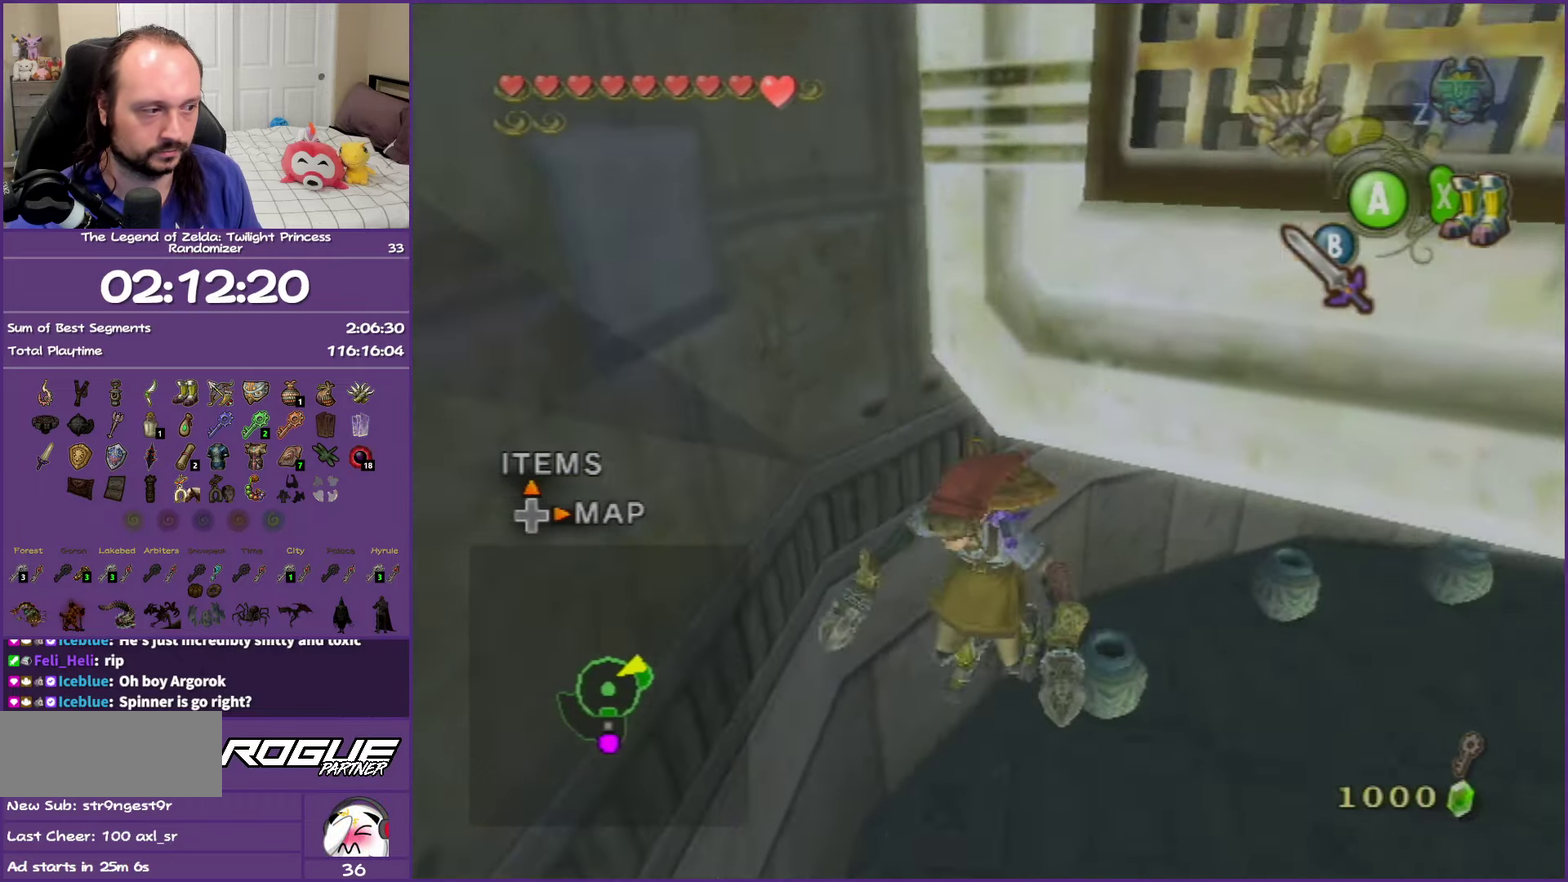
{"buttons": ["A"], "left_stick": "up-right", "events": [[250, "left_stick", "right"], [383, "A", "down"], [450, "left_stick", "up-right"]]}
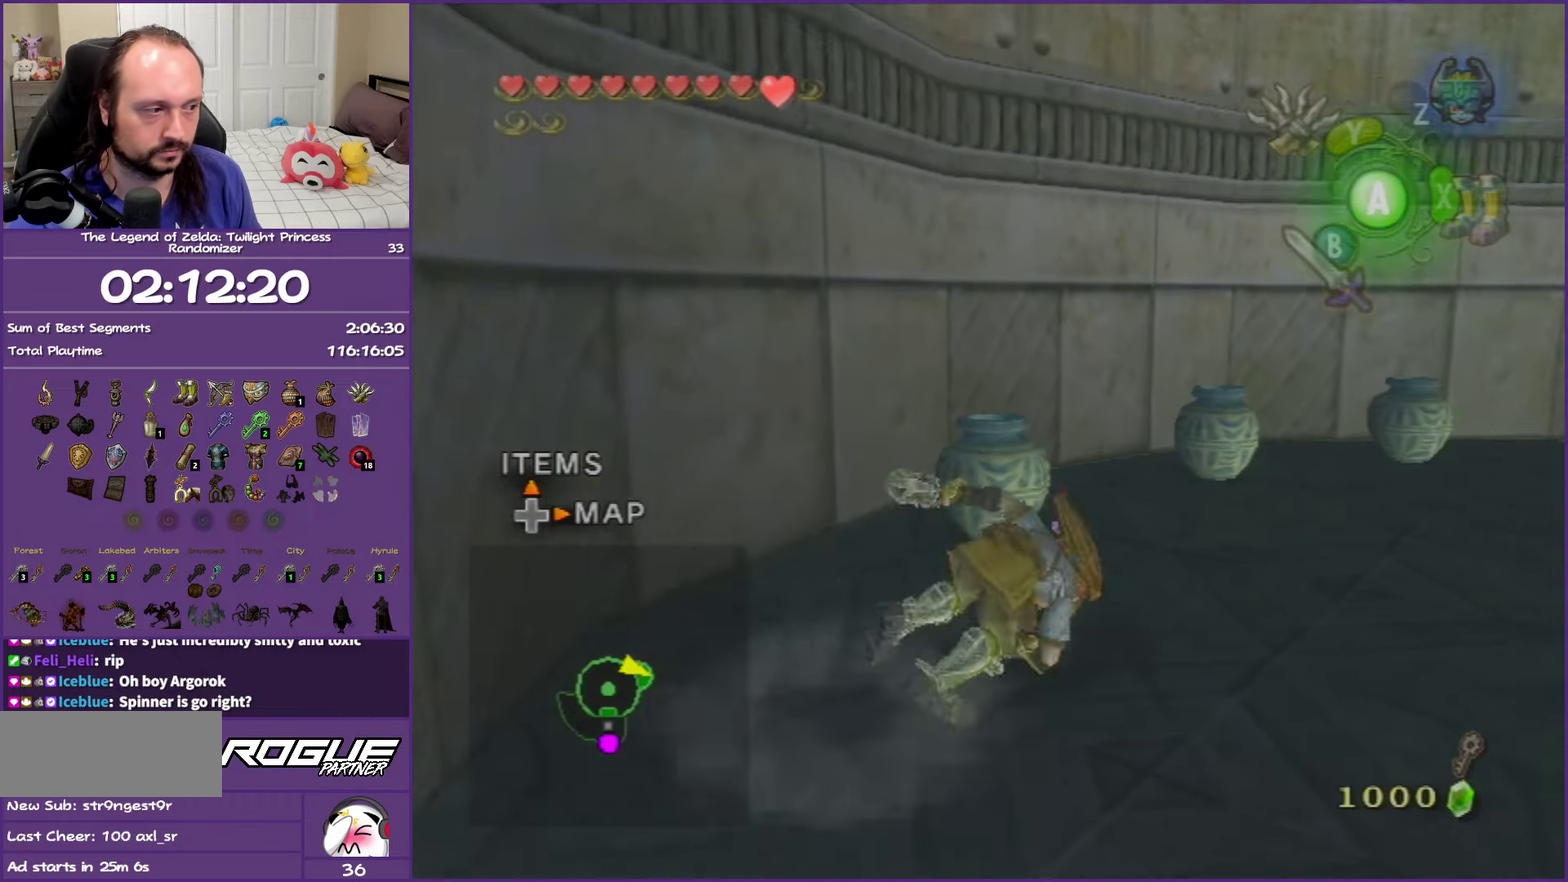
{"buttons": ["A"], "left_stick": "up-right", "events": [[150, "A", "up"], [217, "A", "down"], [367, "A", "up"], [450, "A", "down"]]}
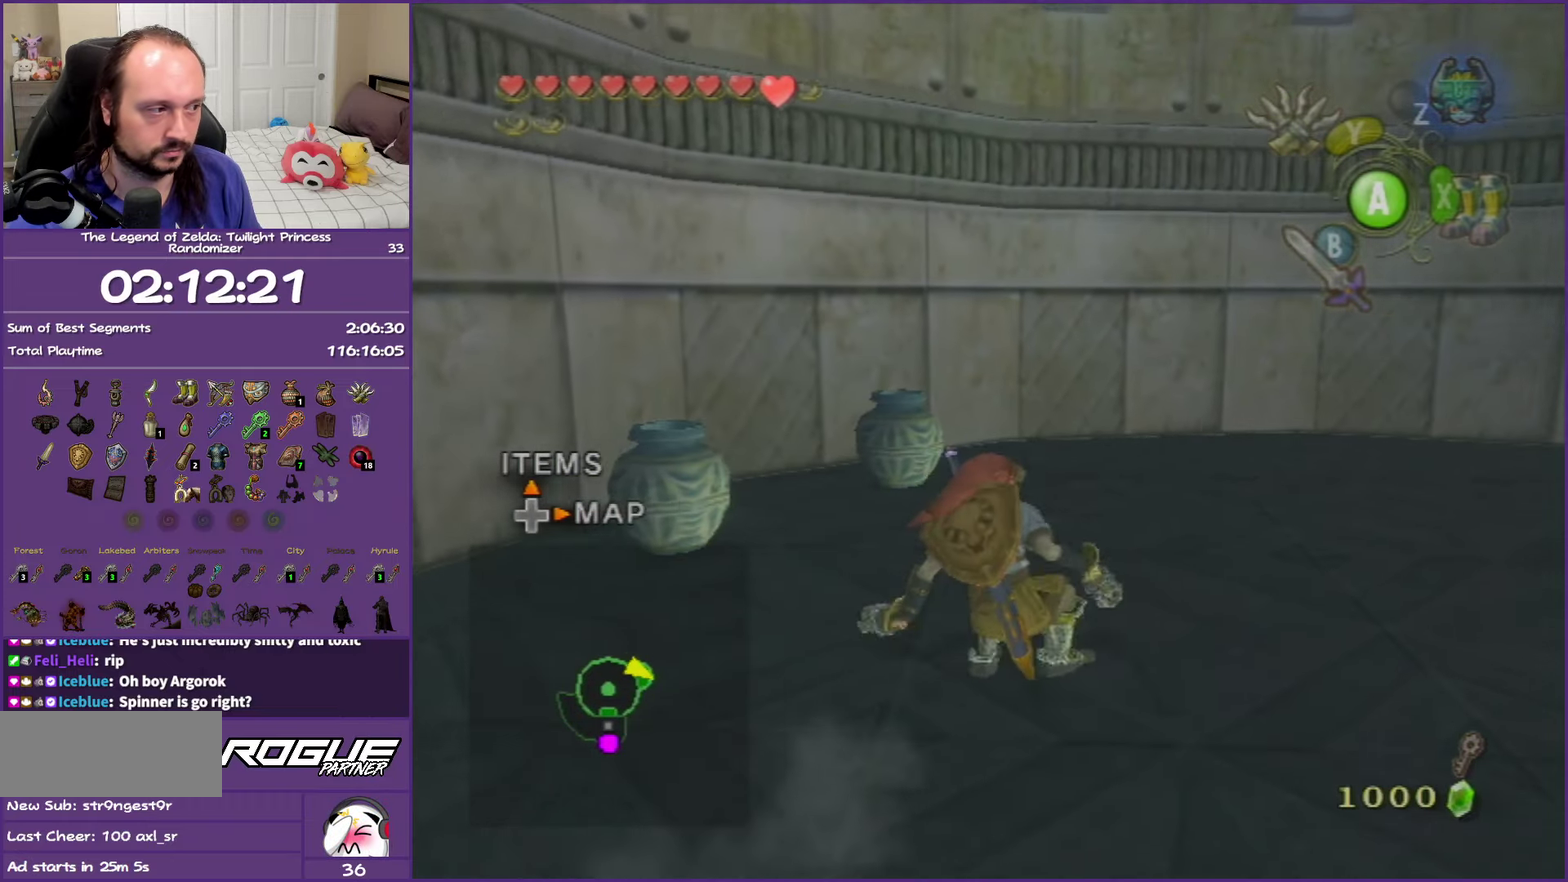
{"buttons": [], "left_stick": "up-right", "events": [[83, "A", "up"], [167, "A", "down"], [283, "A", "up"], [350, "A", "down"], [483, "A", "up"]]}
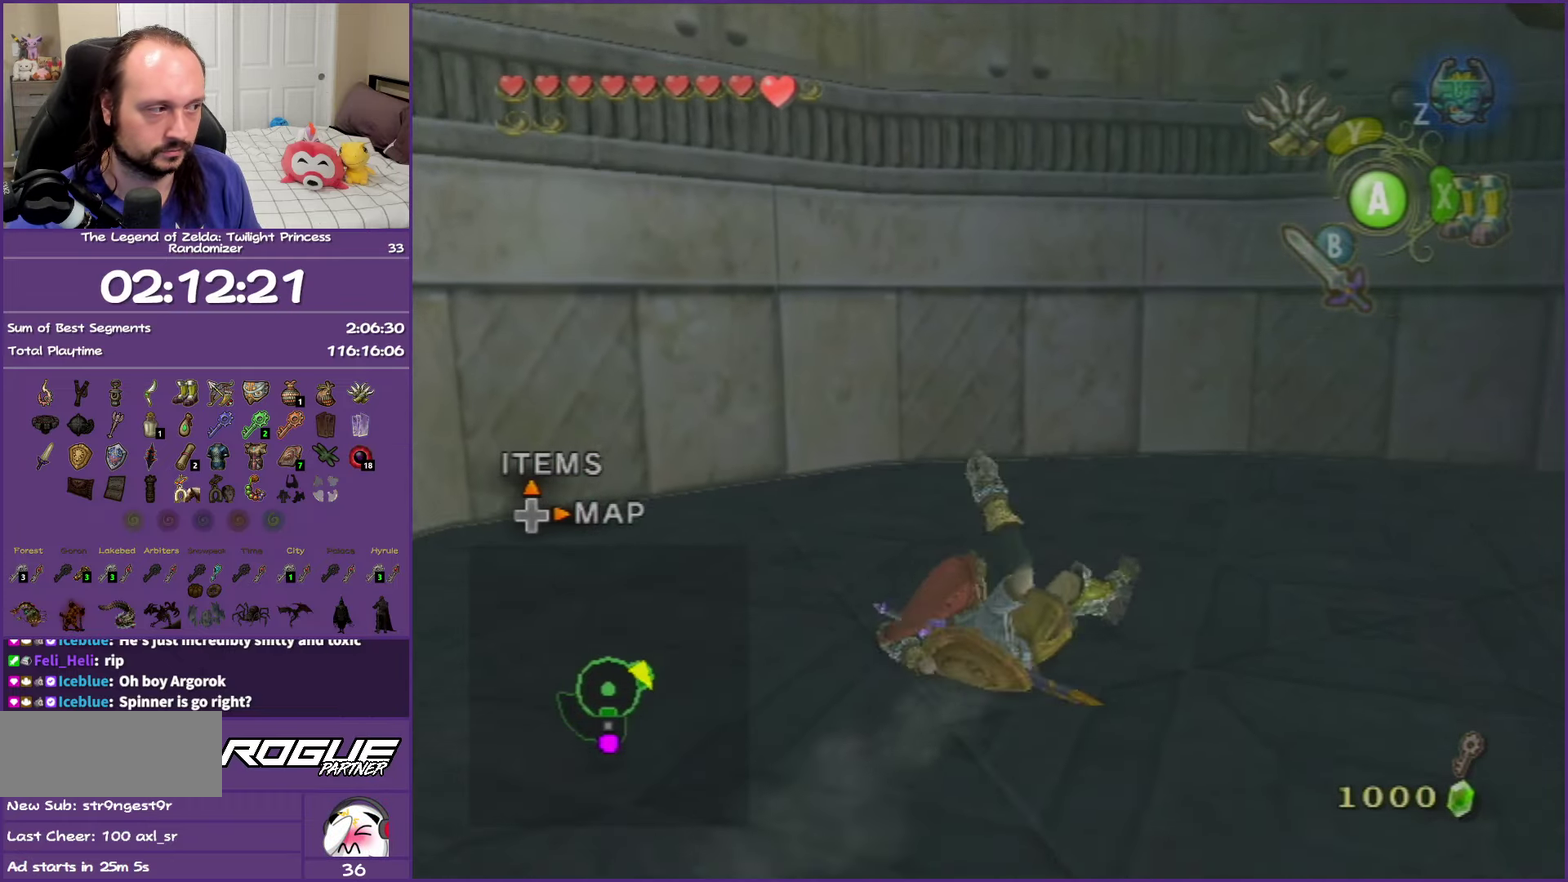
{"buttons": [], "left_stick": "up-right", "events": [[83, "A", "down"], [367, "A", "up"]]}
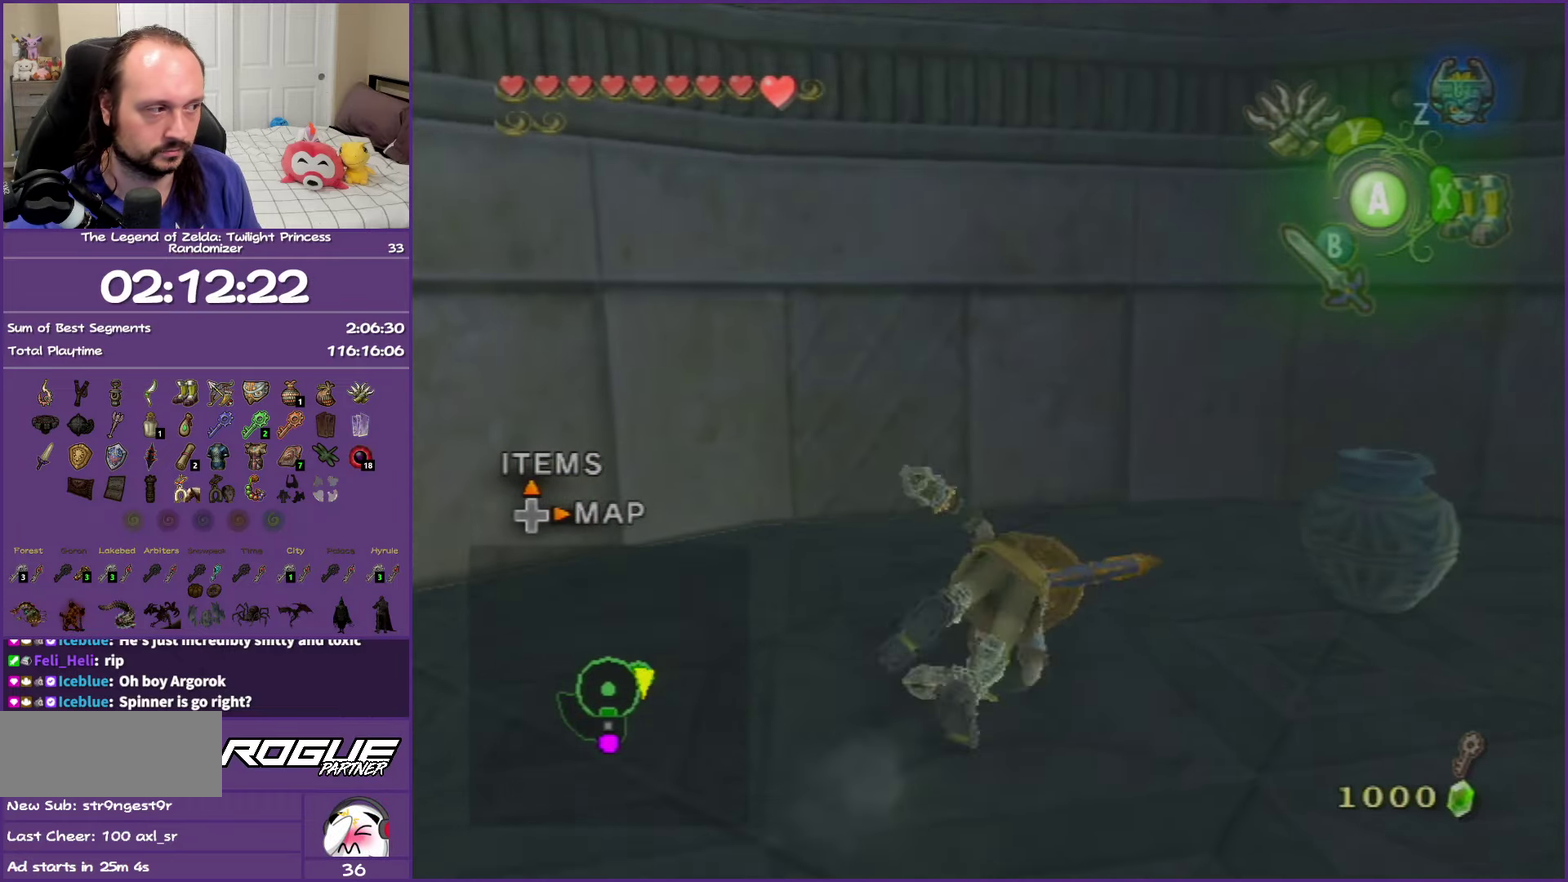
{"buttons": ["Y"], "left_stick": "center", "events": [[117, "left_stick", "right"], [450, "Y", "down"], [450, "left_stick", "center"]]}
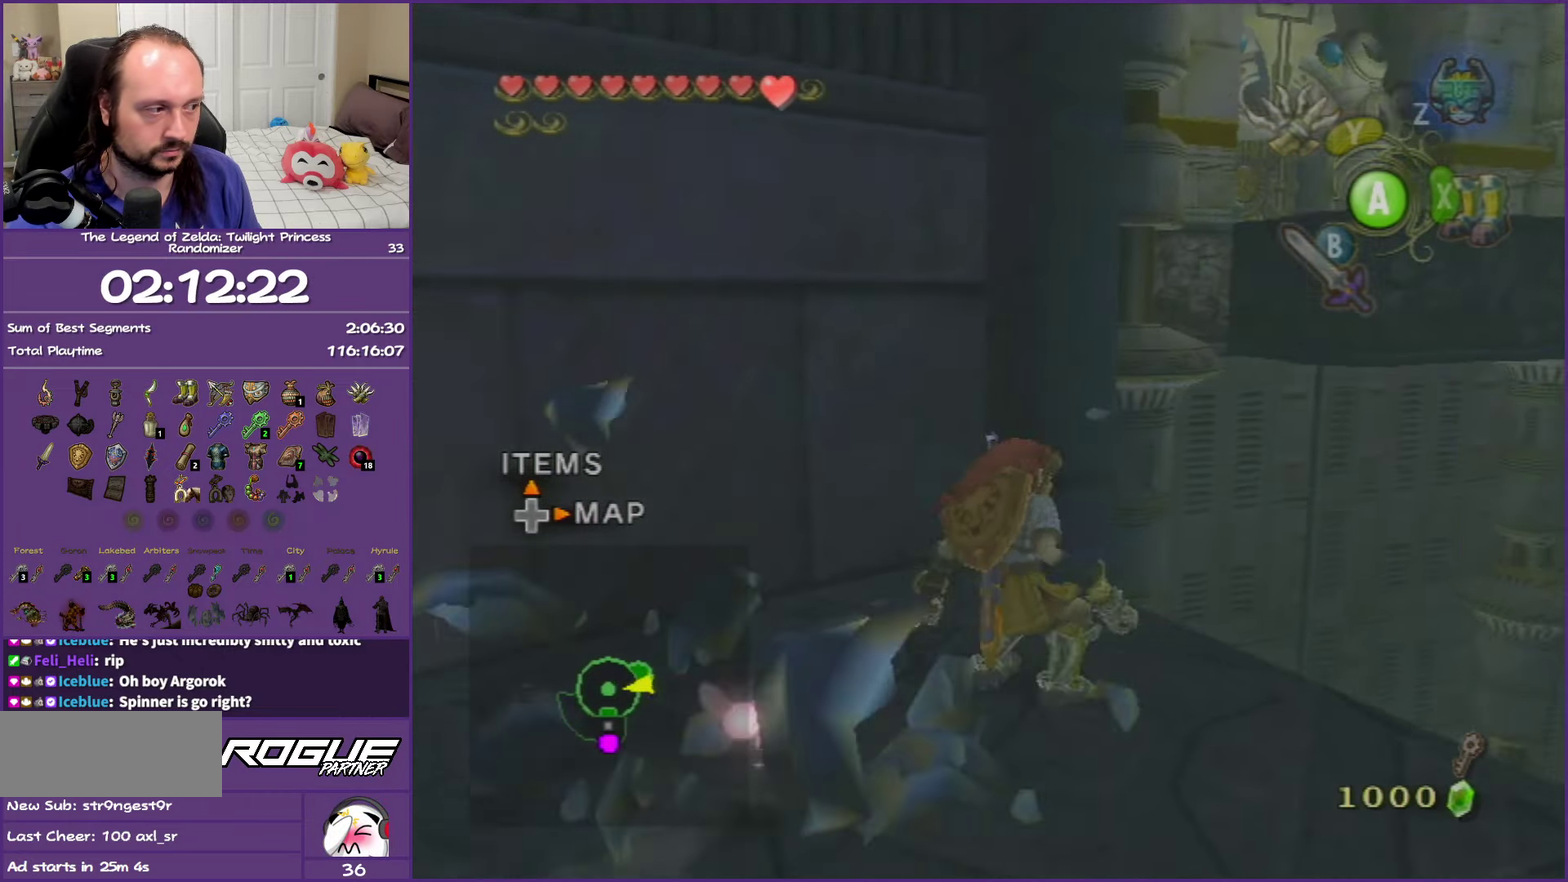
{"buttons": ["Y"], "left_stick": "center", "events": []}
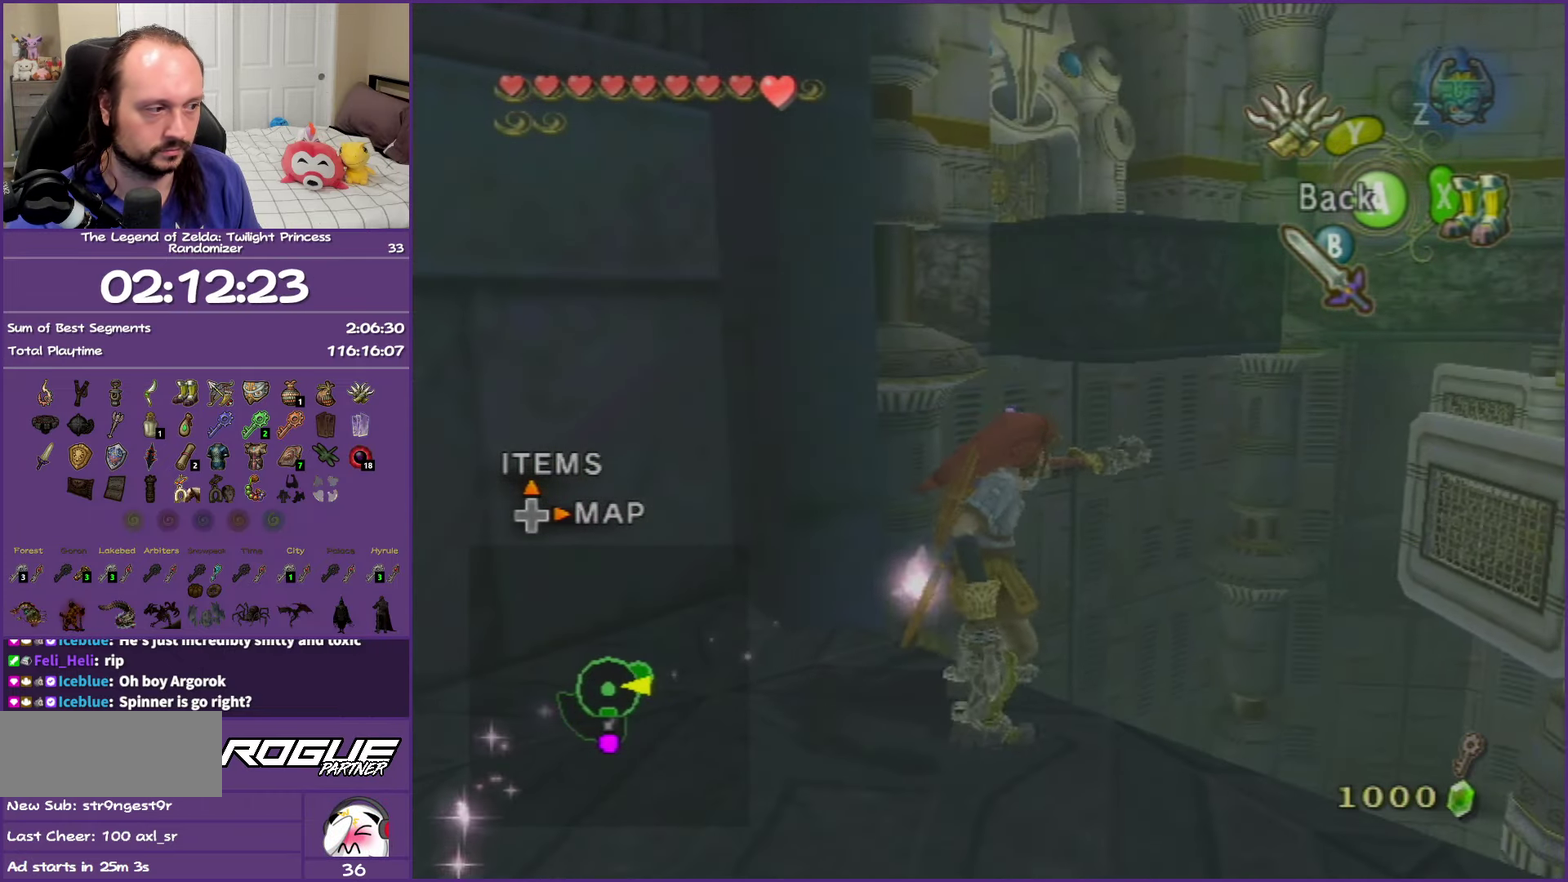
{"buttons": ["Y"], "left_stick": "down", "events": [[350, "left_stick", "down"]]}
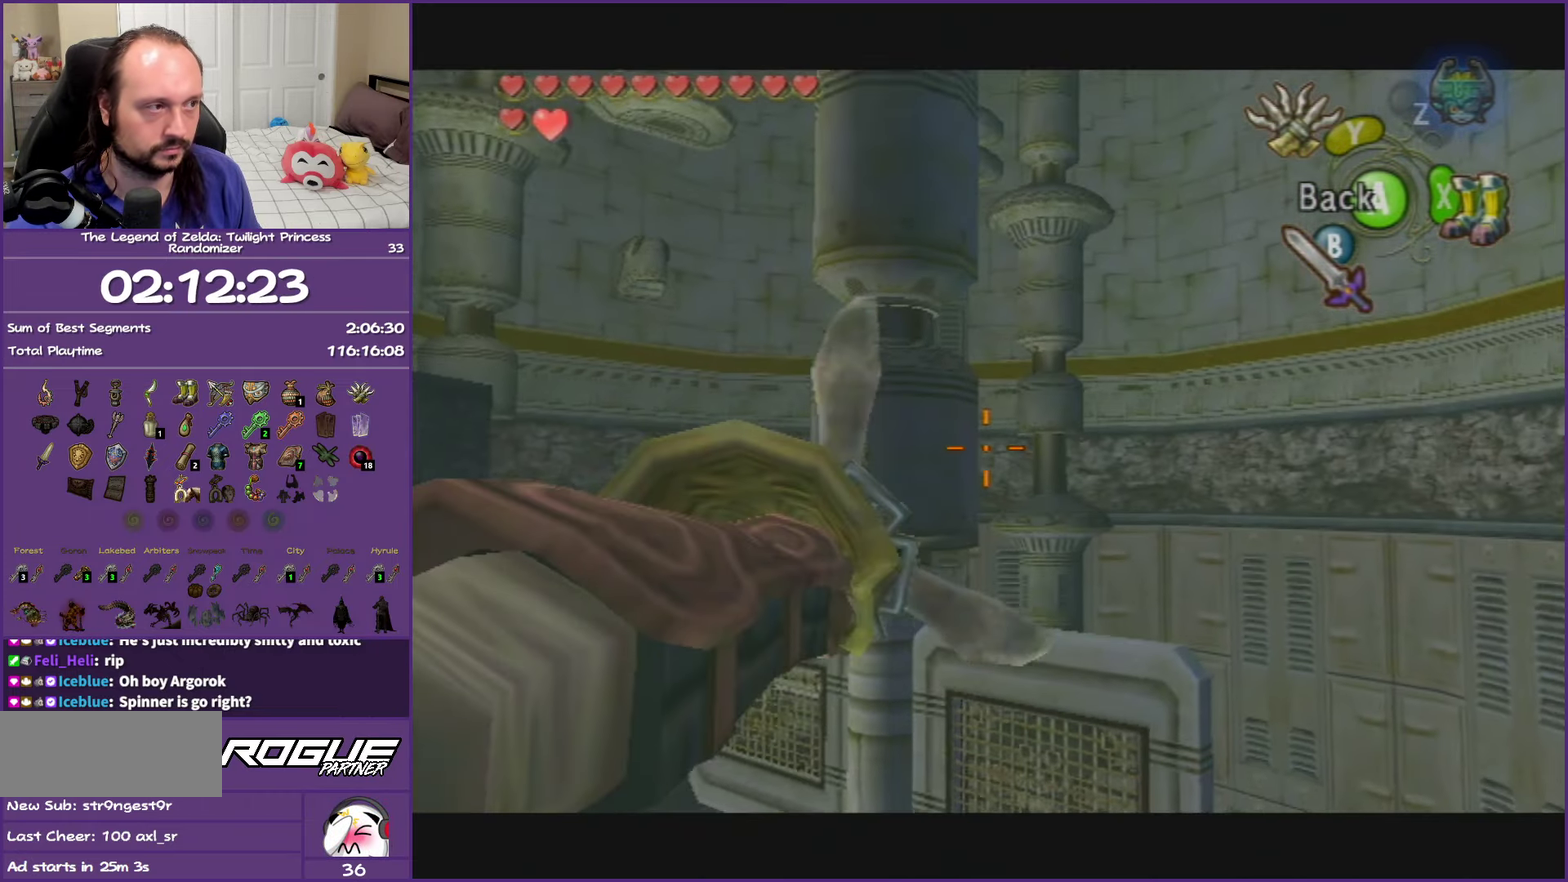
{"buttons": ["Y"], "left_stick": "down-right", "events": [[133, "left_stick", "down-right"]]}
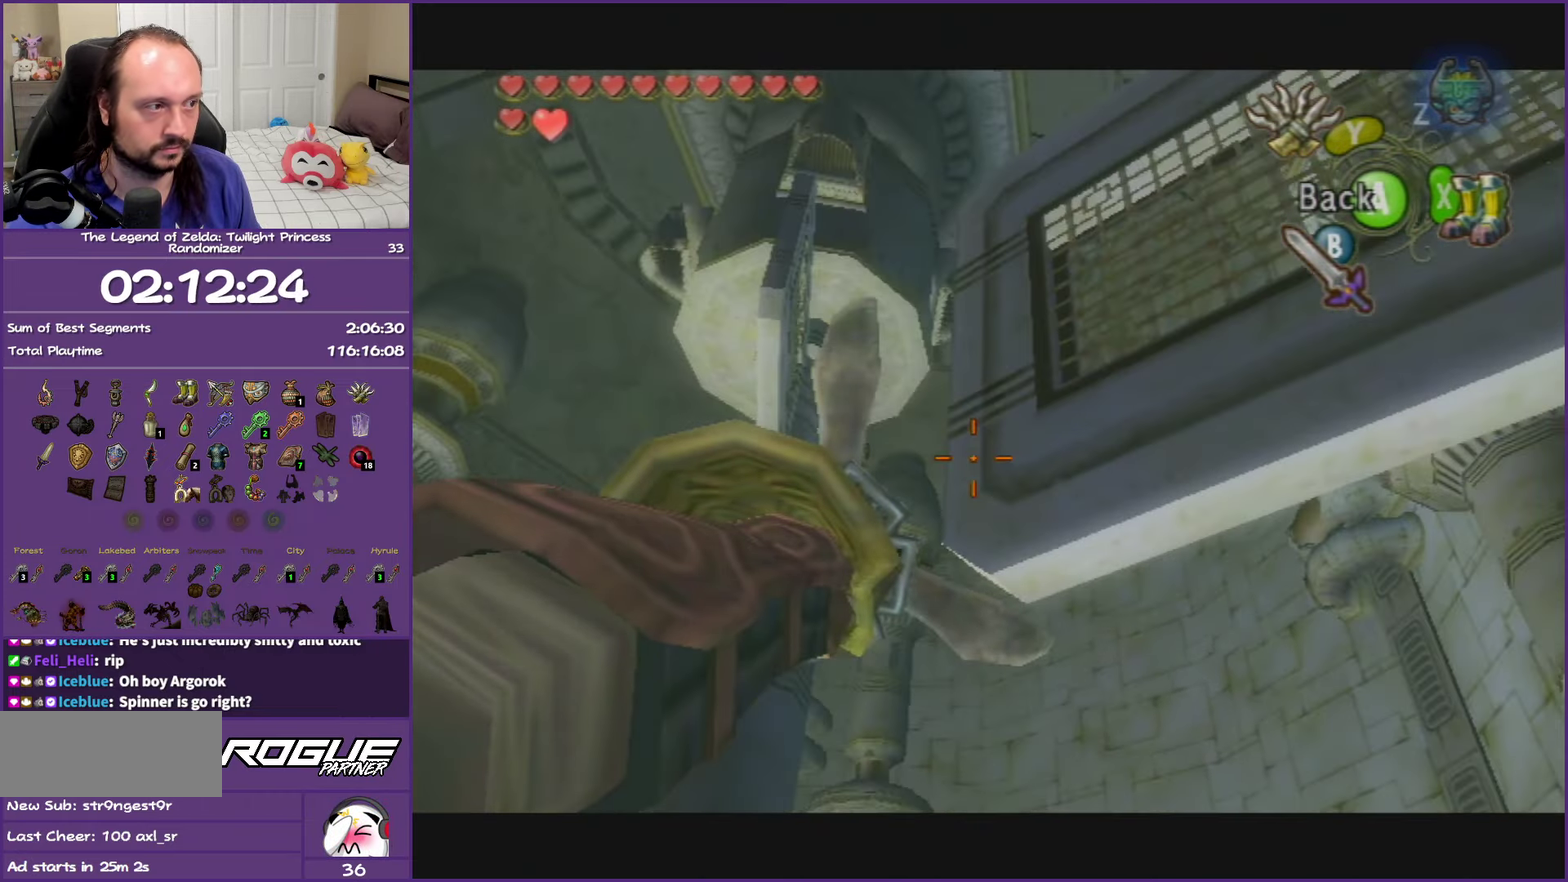
{"buttons": [], "left_stick": "center", "events": [[117, "left_stick", "right"], [200, "left_stick", "center"], [250, "Y", "up"]]}
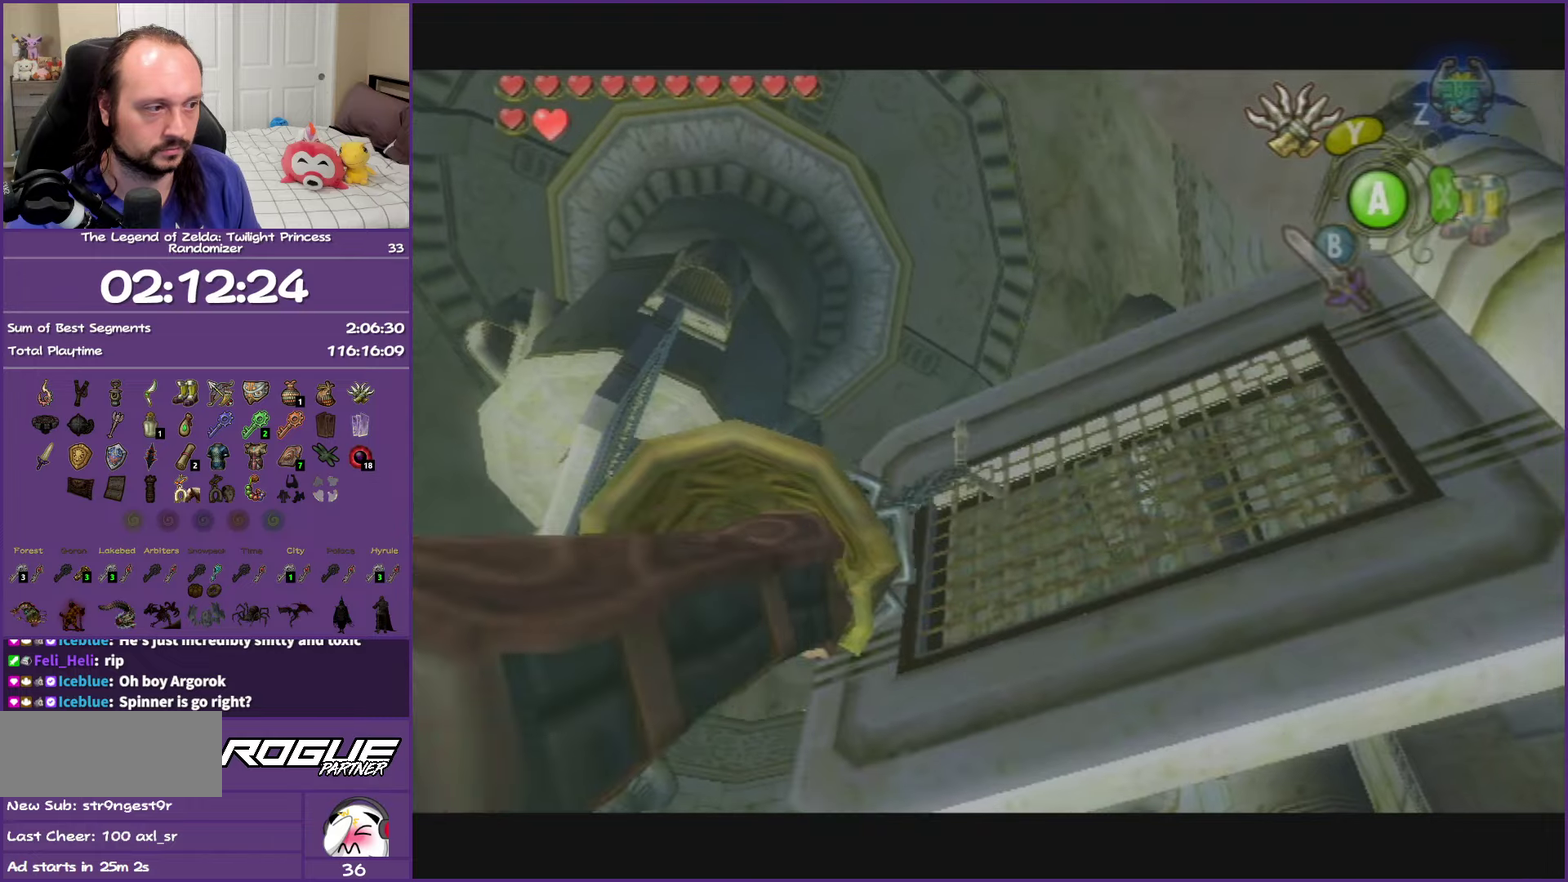
{"buttons": ["Y"], "left_stick": "up-right", "events": [[400, "Y", "down"], [450, "left_stick", "up-right"]]}
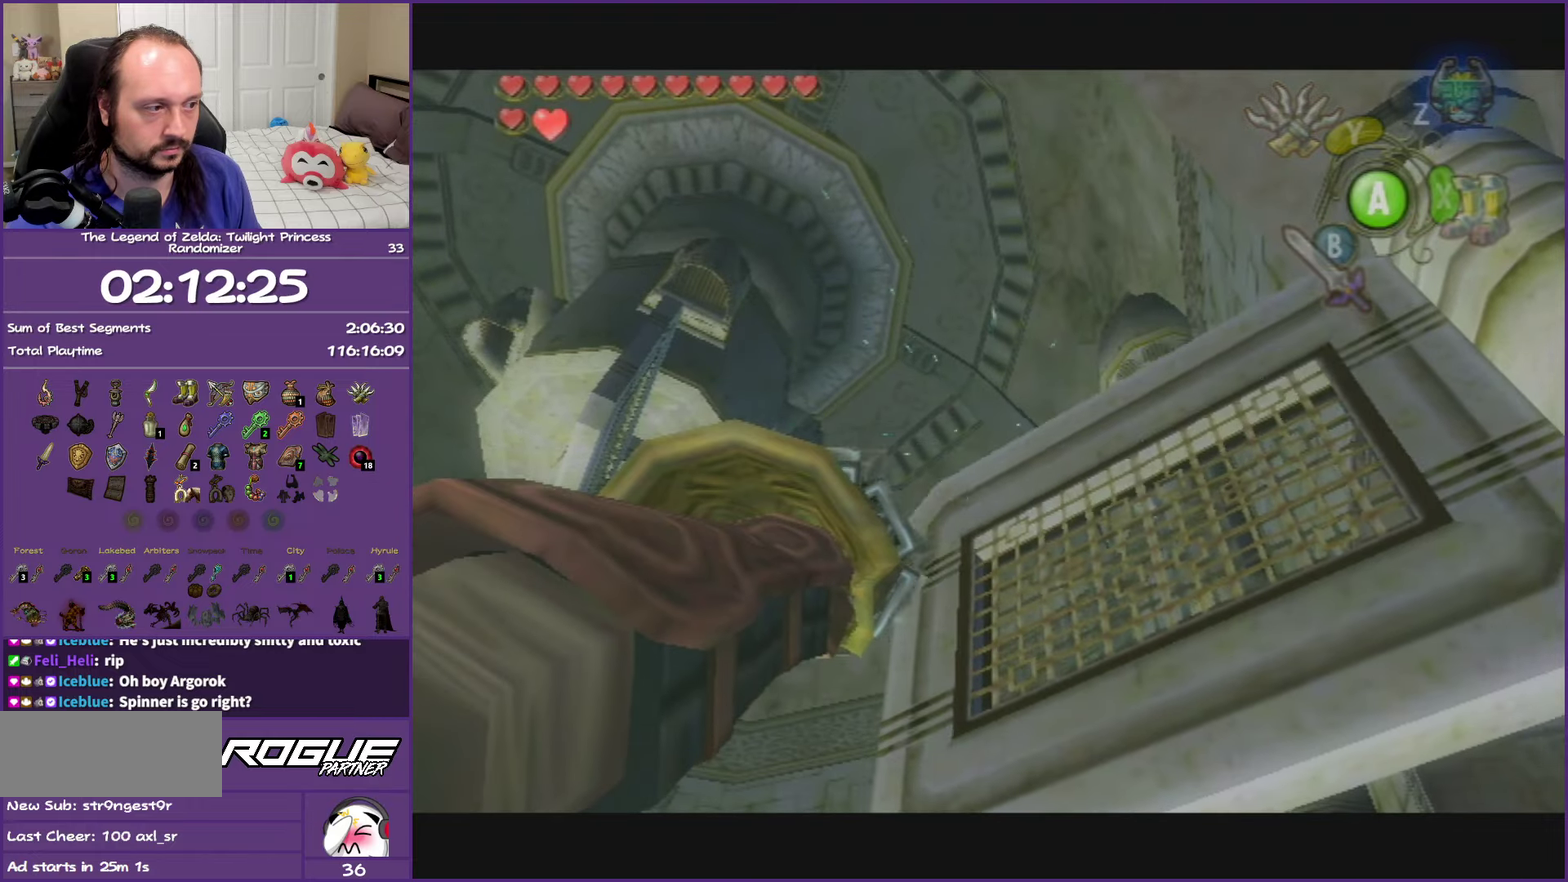
{"buttons": [], "left_stick": "center", "events": [[200, "left_stick", "center"], [250, "Y", "up"]]}
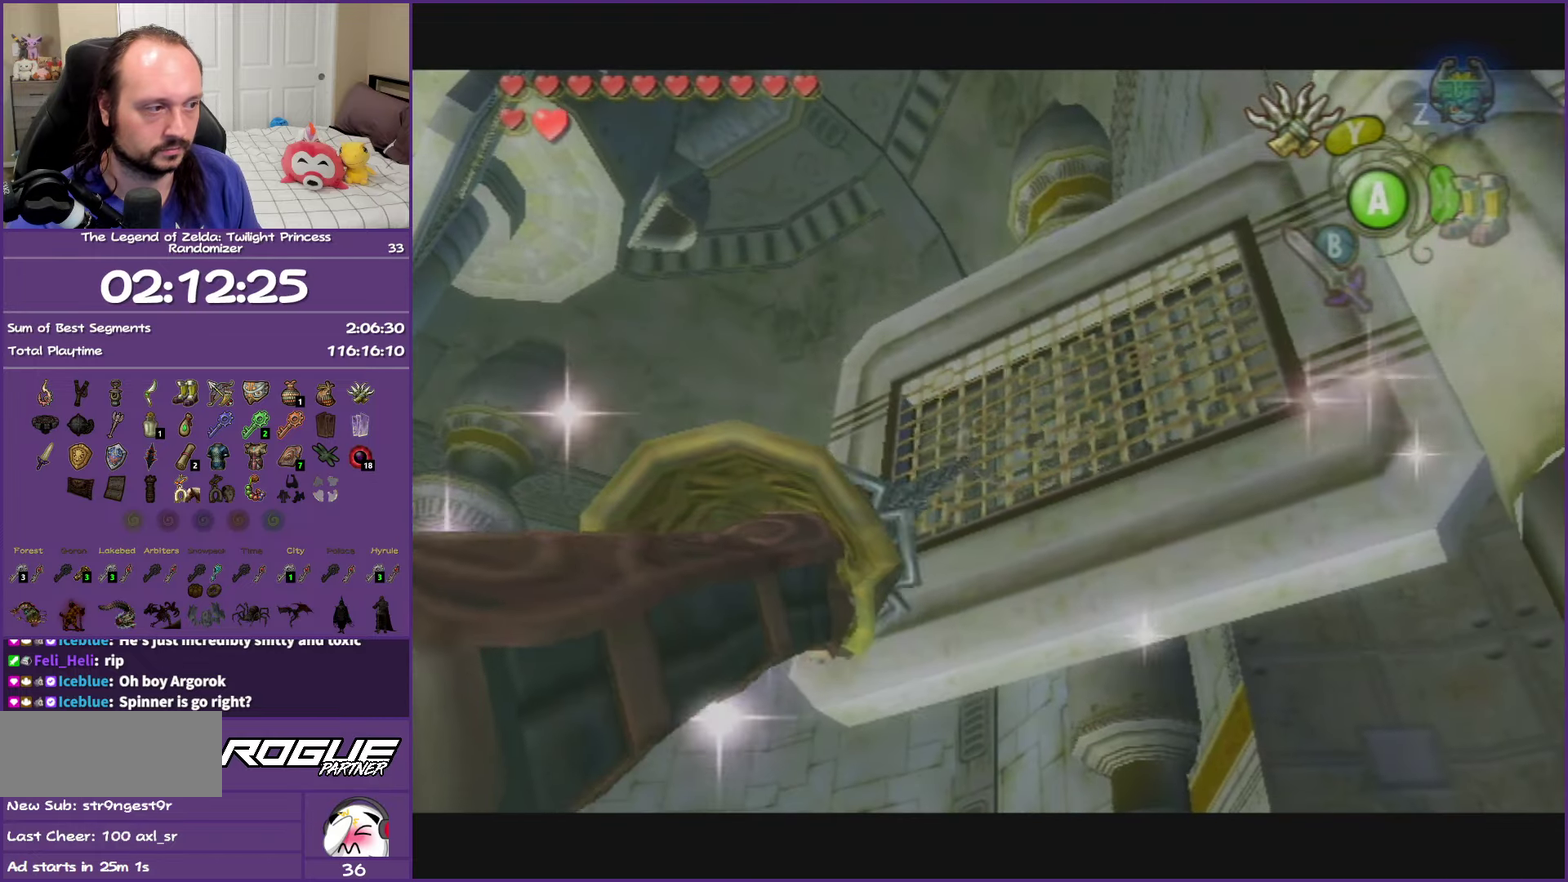
{"buttons": ["Y"], "left_stick": "center", "events": [[417, "Y", "down"]]}
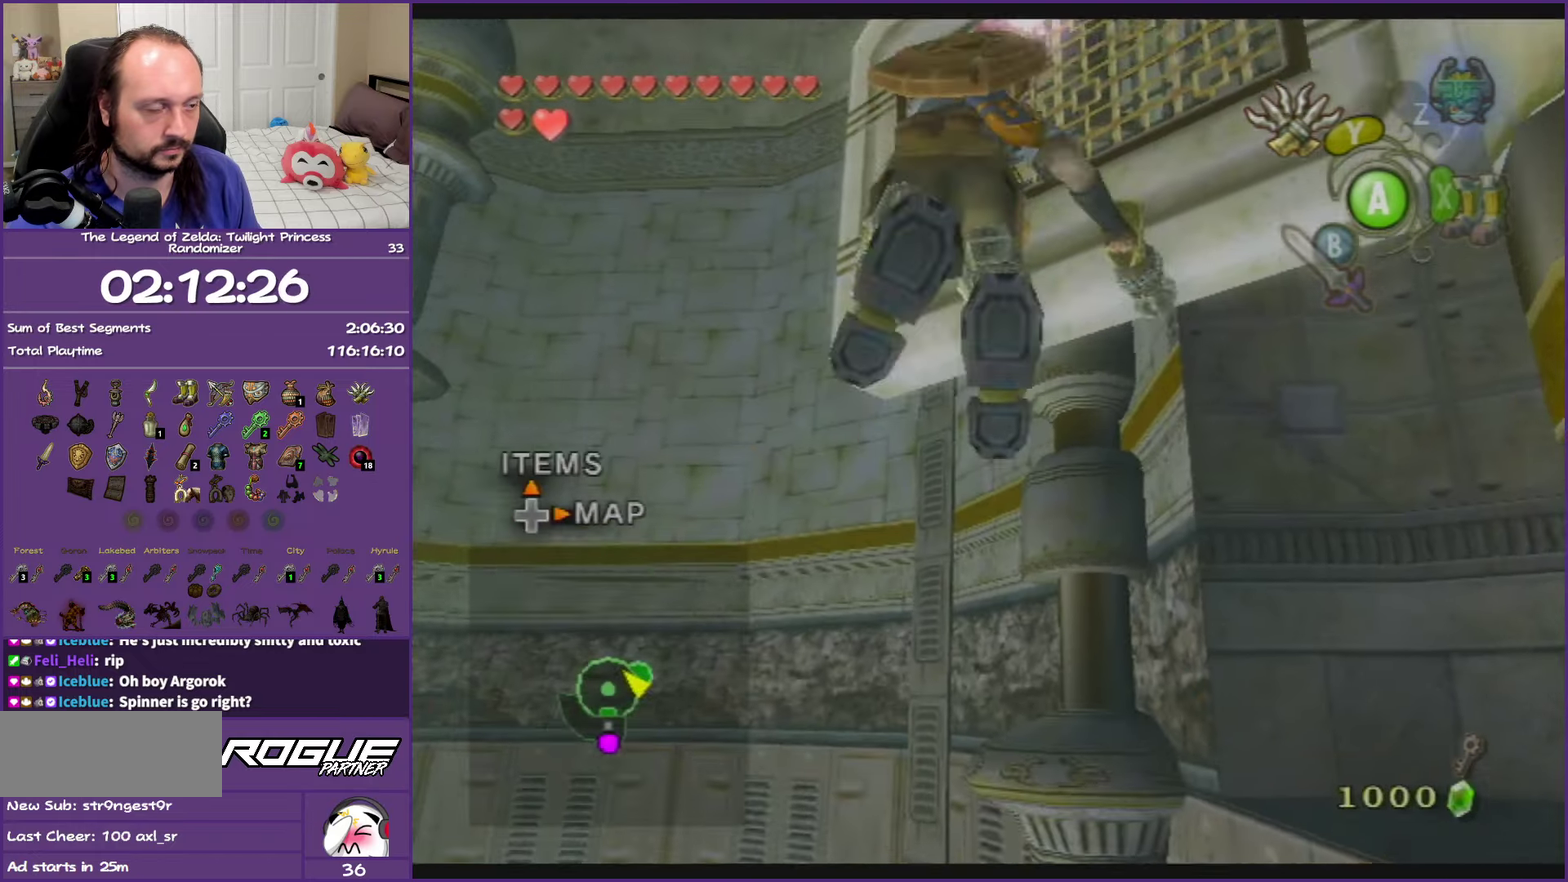
{"buttons": ["Y"], "left_stick": "center", "events": []}
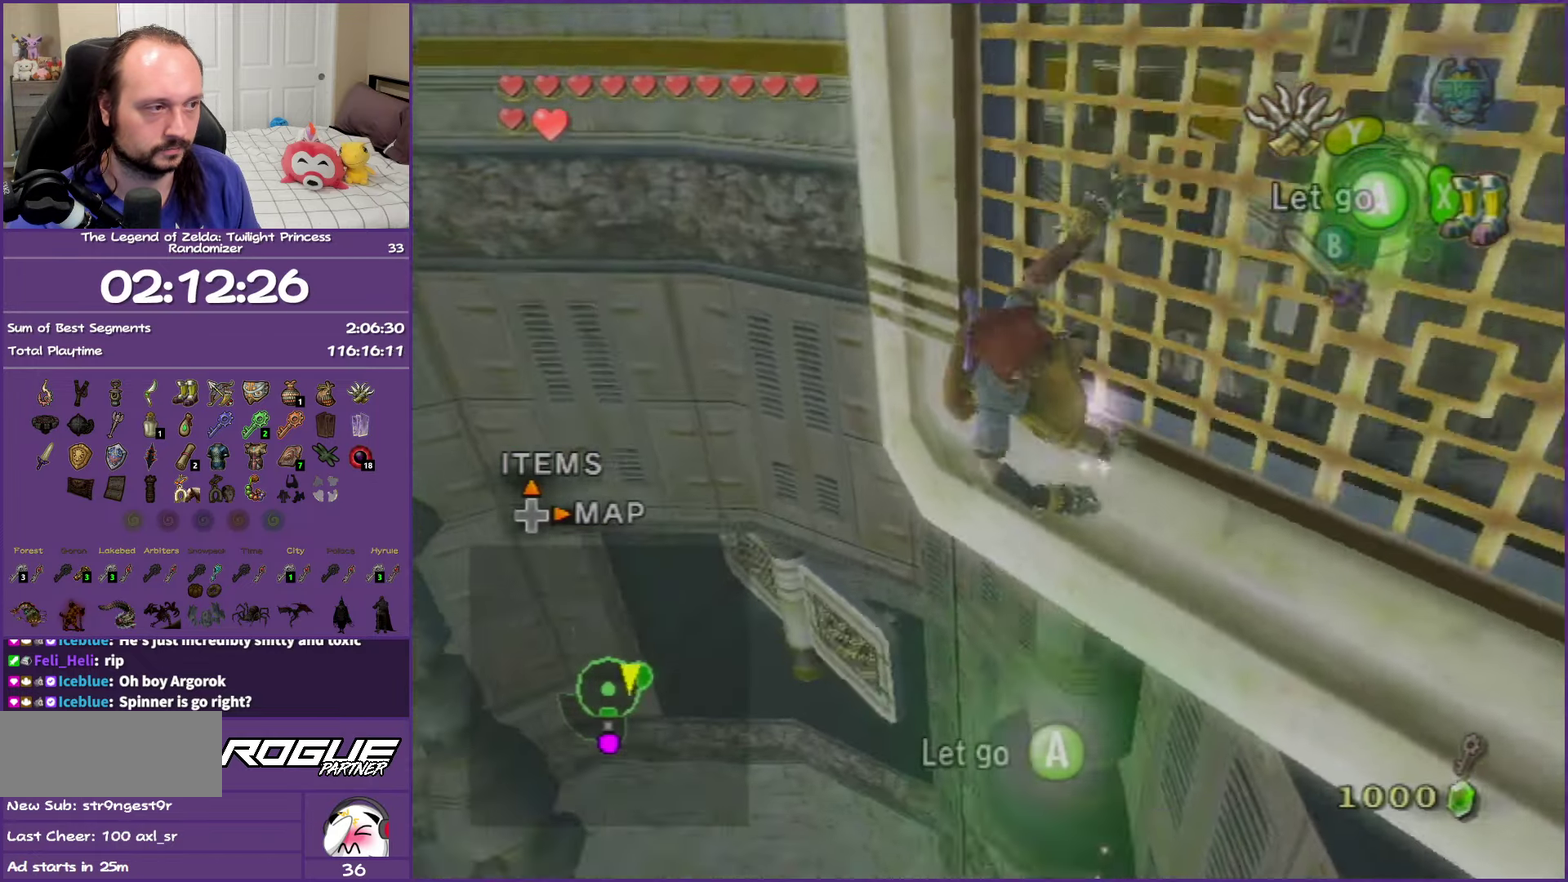
{"buttons": ["Y"], "left_stick": "center", "events": []}
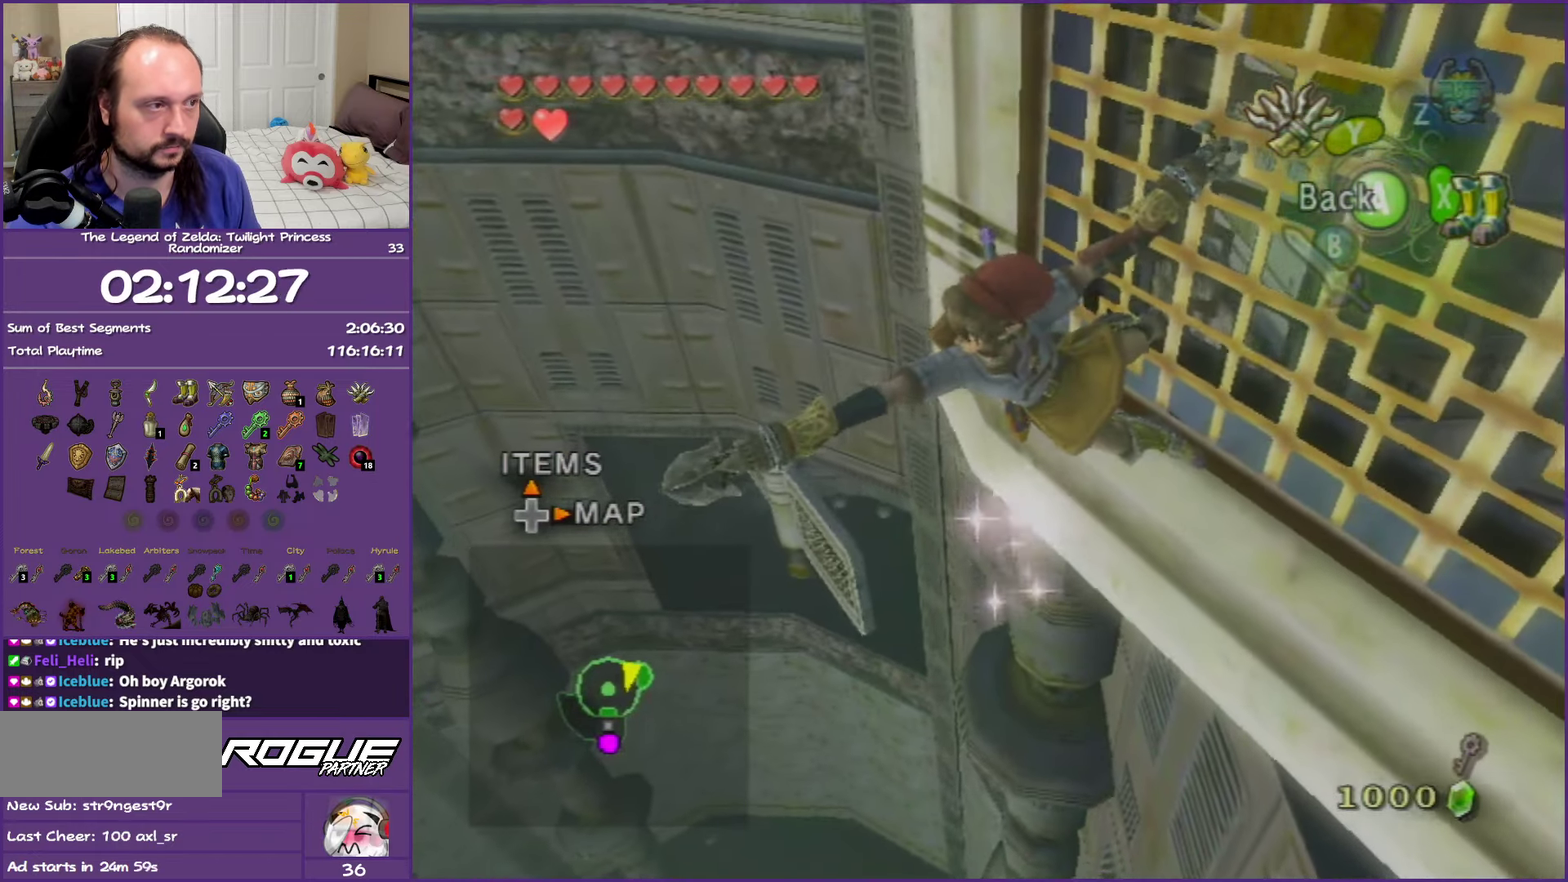
{"buttons": ["Y"], "left_stick": "down", "events": [[67, "left_stick", "down"]]}
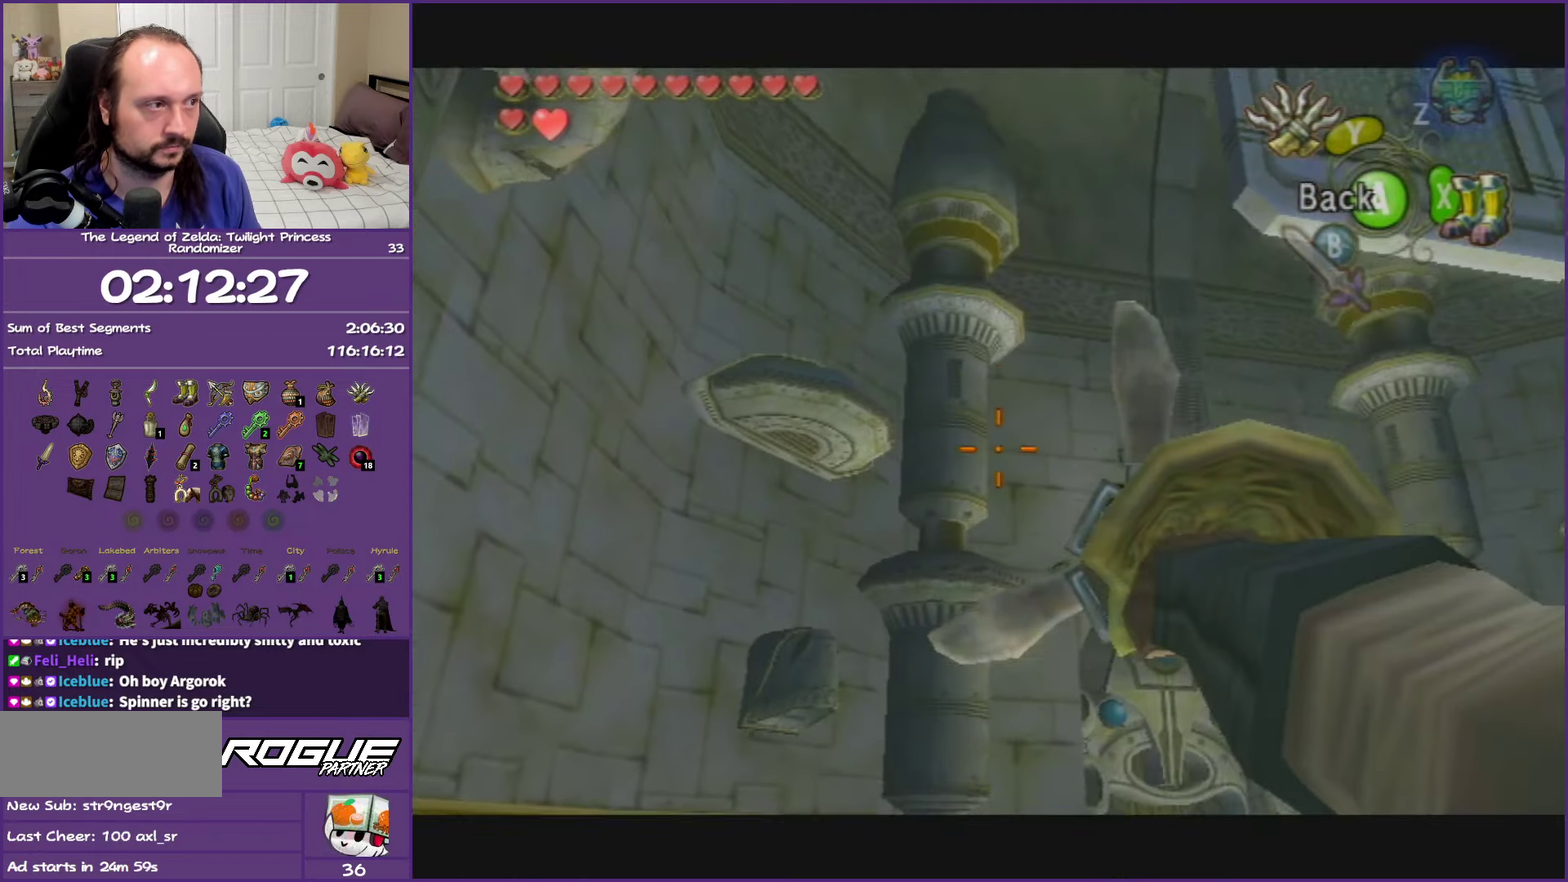
{"buttons": ["Y"], "left_stick": "center", "events": [[33, "left_stick", "down-right"], [150, "left_stick", "right"], [283, "left_stick", "center"]]}
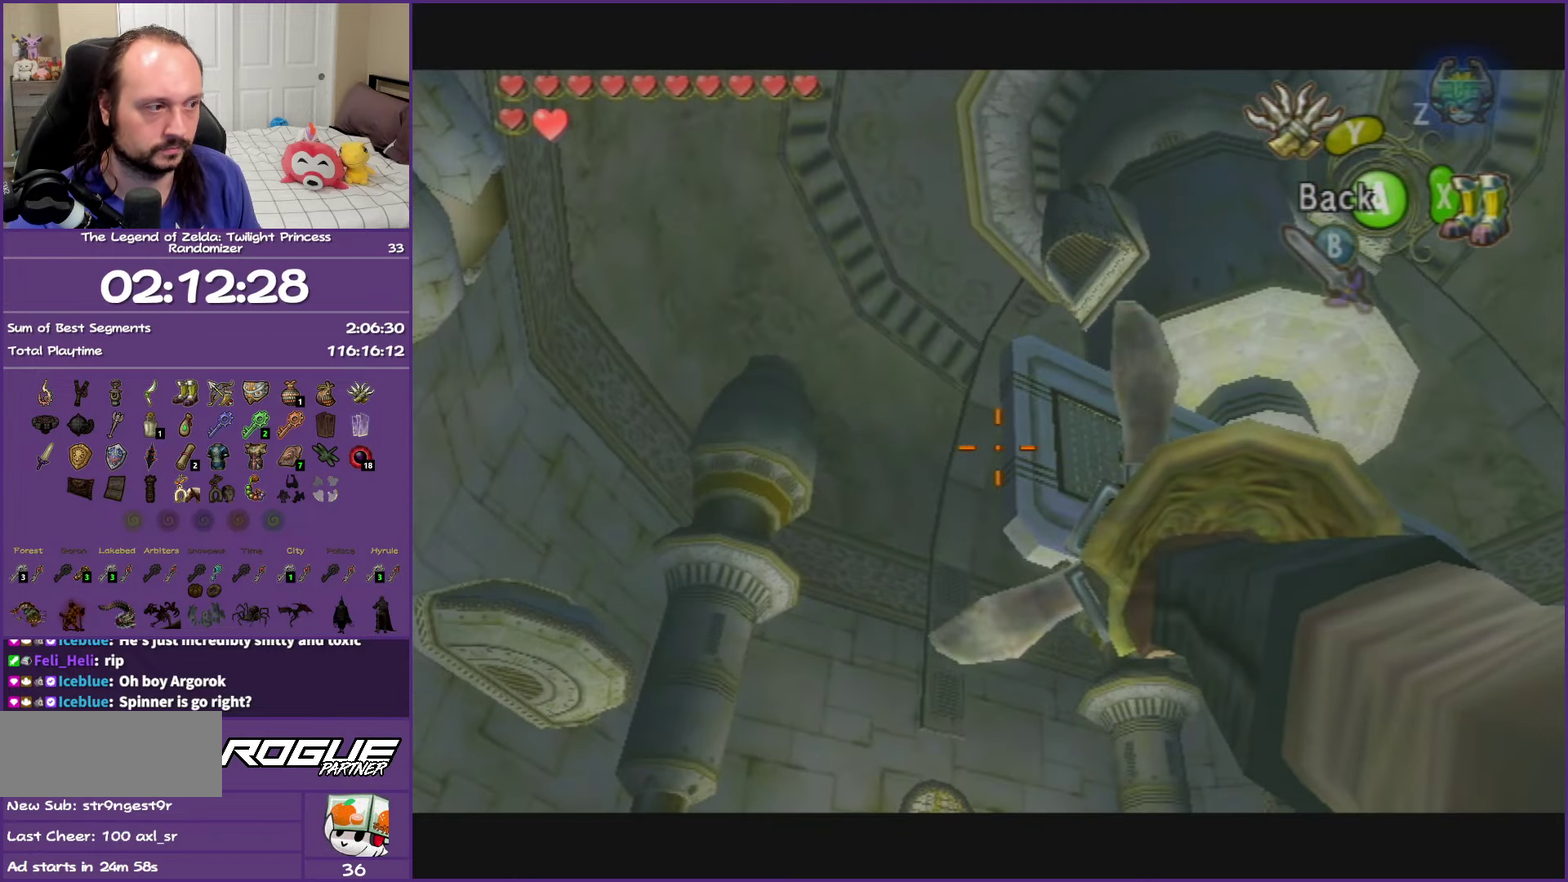
{"buttons": [], "left_stick": "center", "events": [[100, "left_stick", "right"], [200, "left_stick", "center"], [450, "Y", "up"]]}
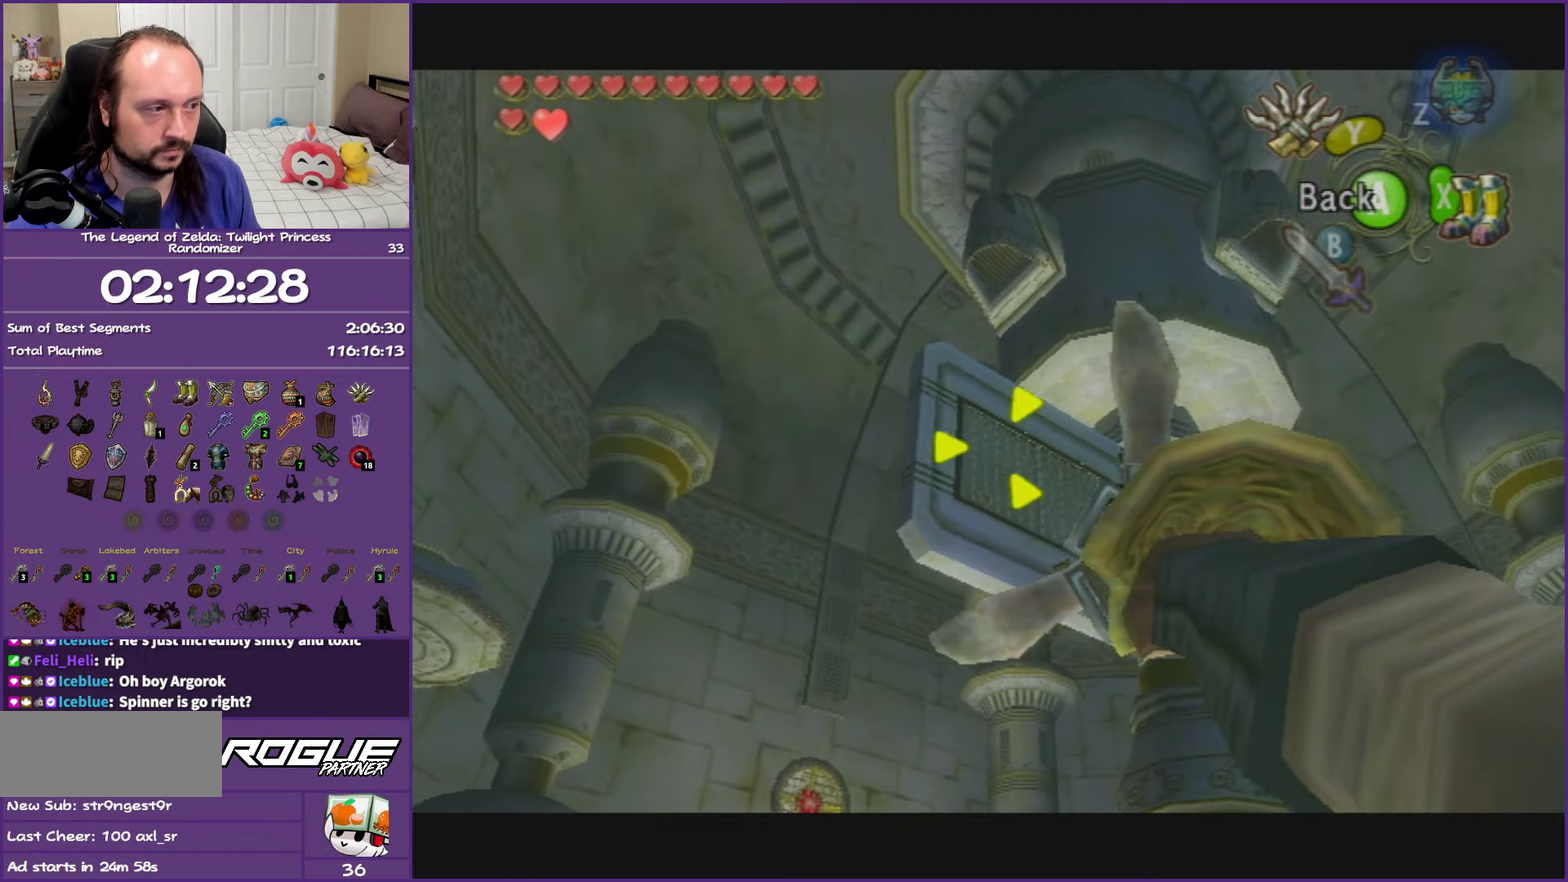
{"buttons": [], "left_stick": "center", "events": []}
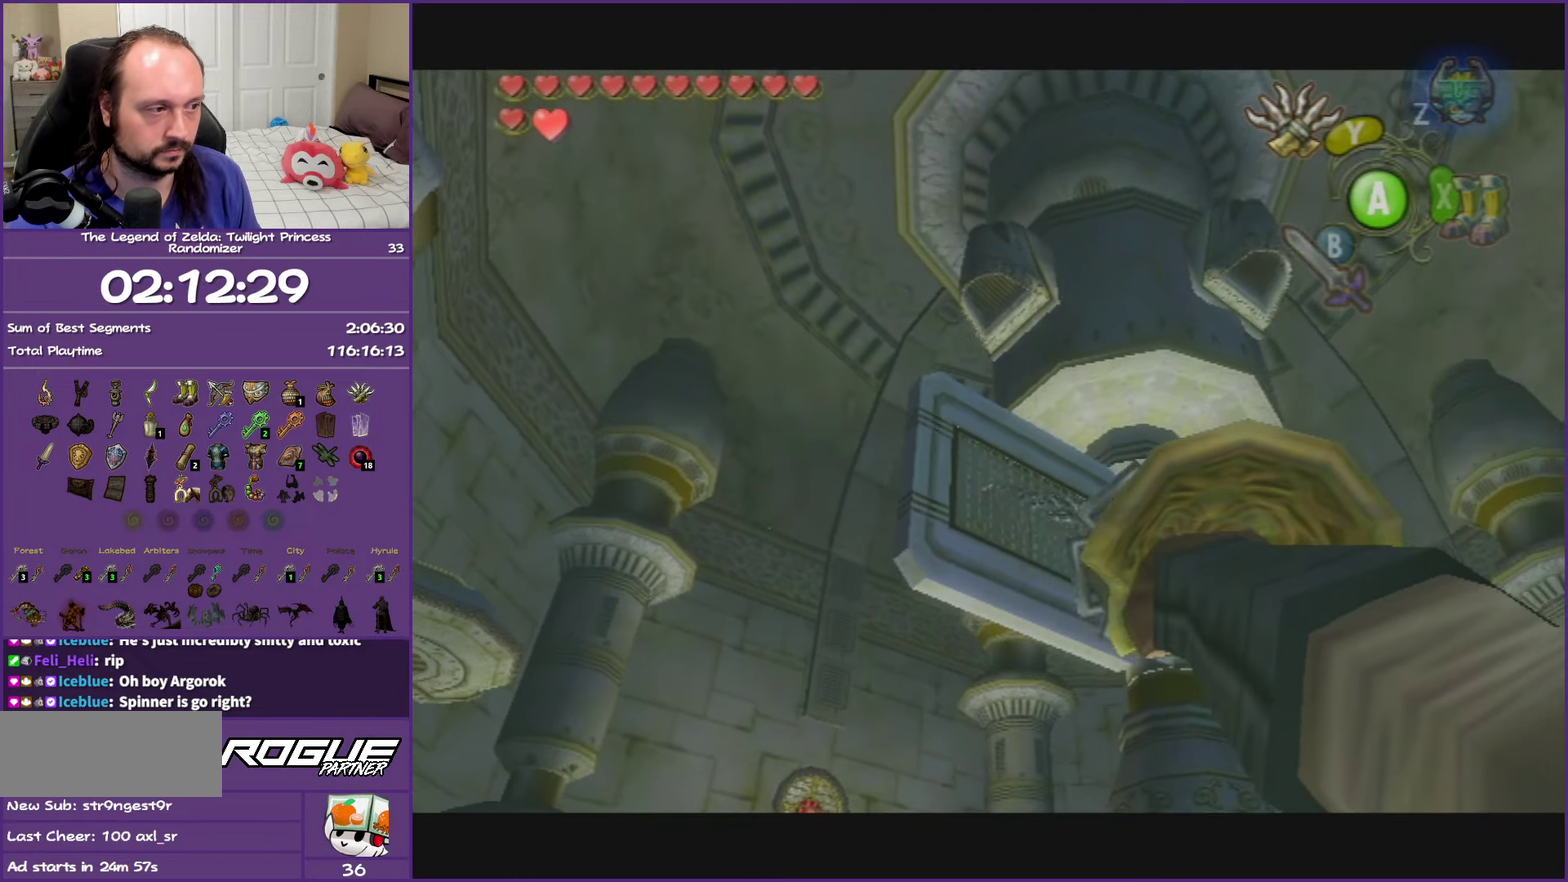
{"buttons": [], "left_stick": "center", "events": []}
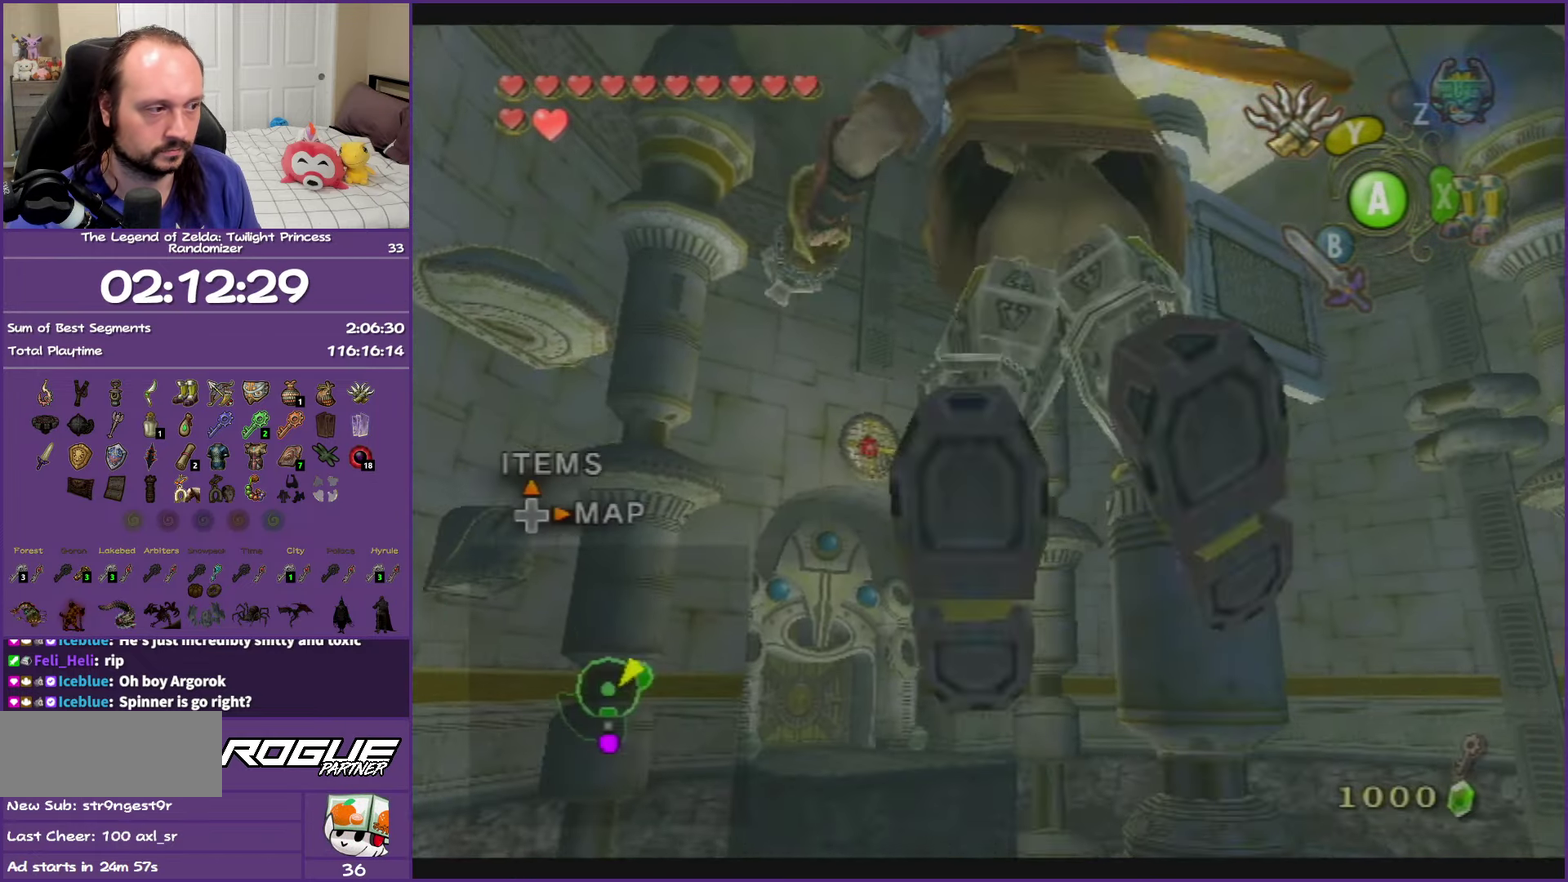
{"buttons": ["Y"], "left_stick": "center", "events": [[483, "Y", "down"]]}
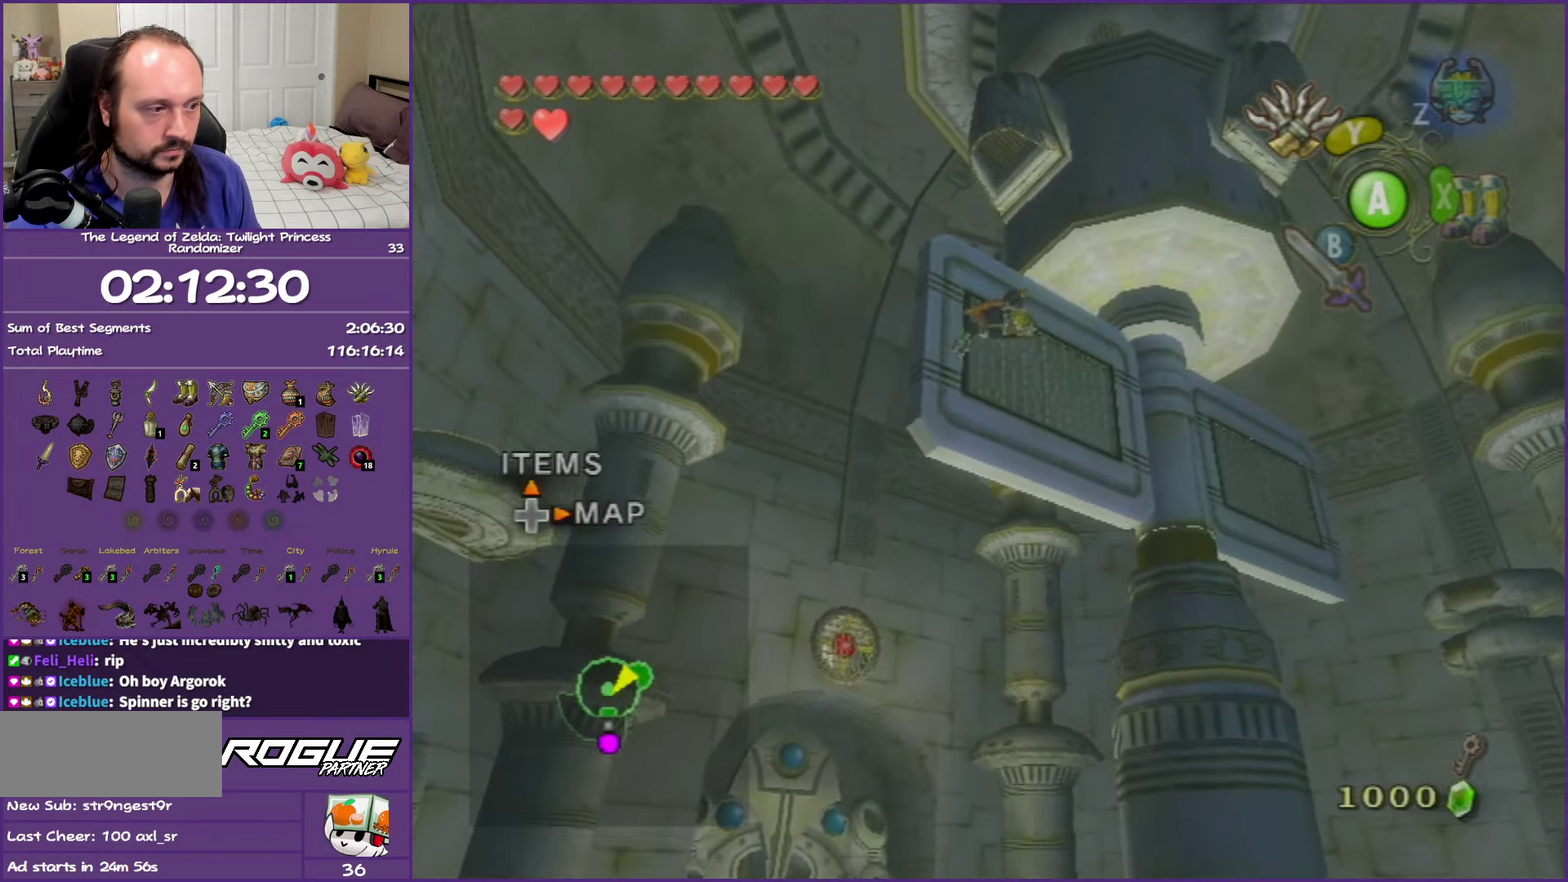
{"buttons": ["Y"], "left_stick": "center", "events": []}
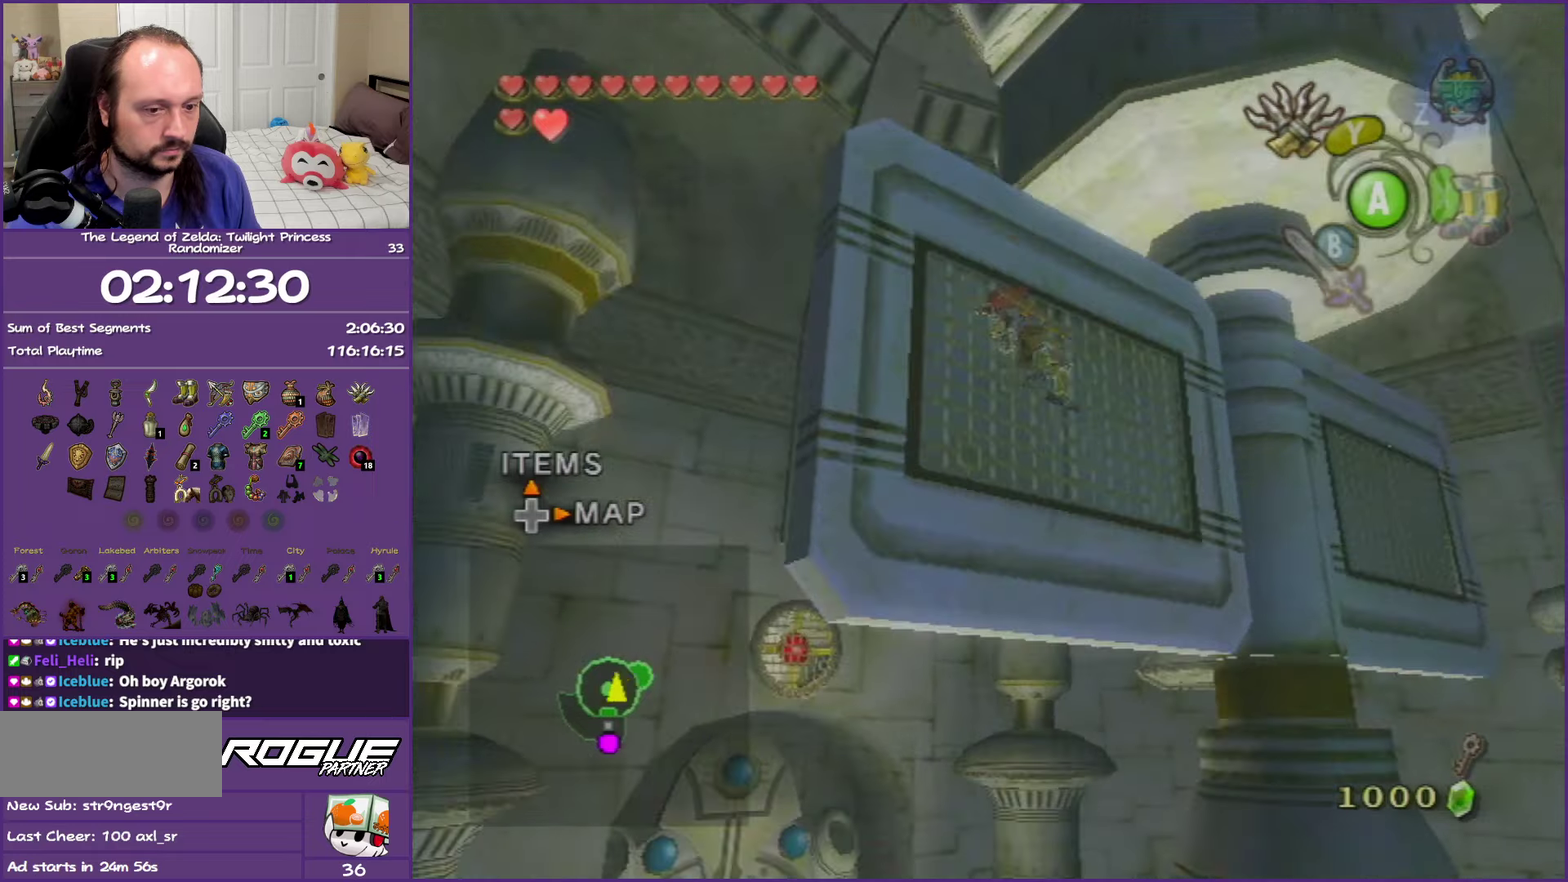
{"buttons": ["Y"], "left_stick": "center", "events": []}
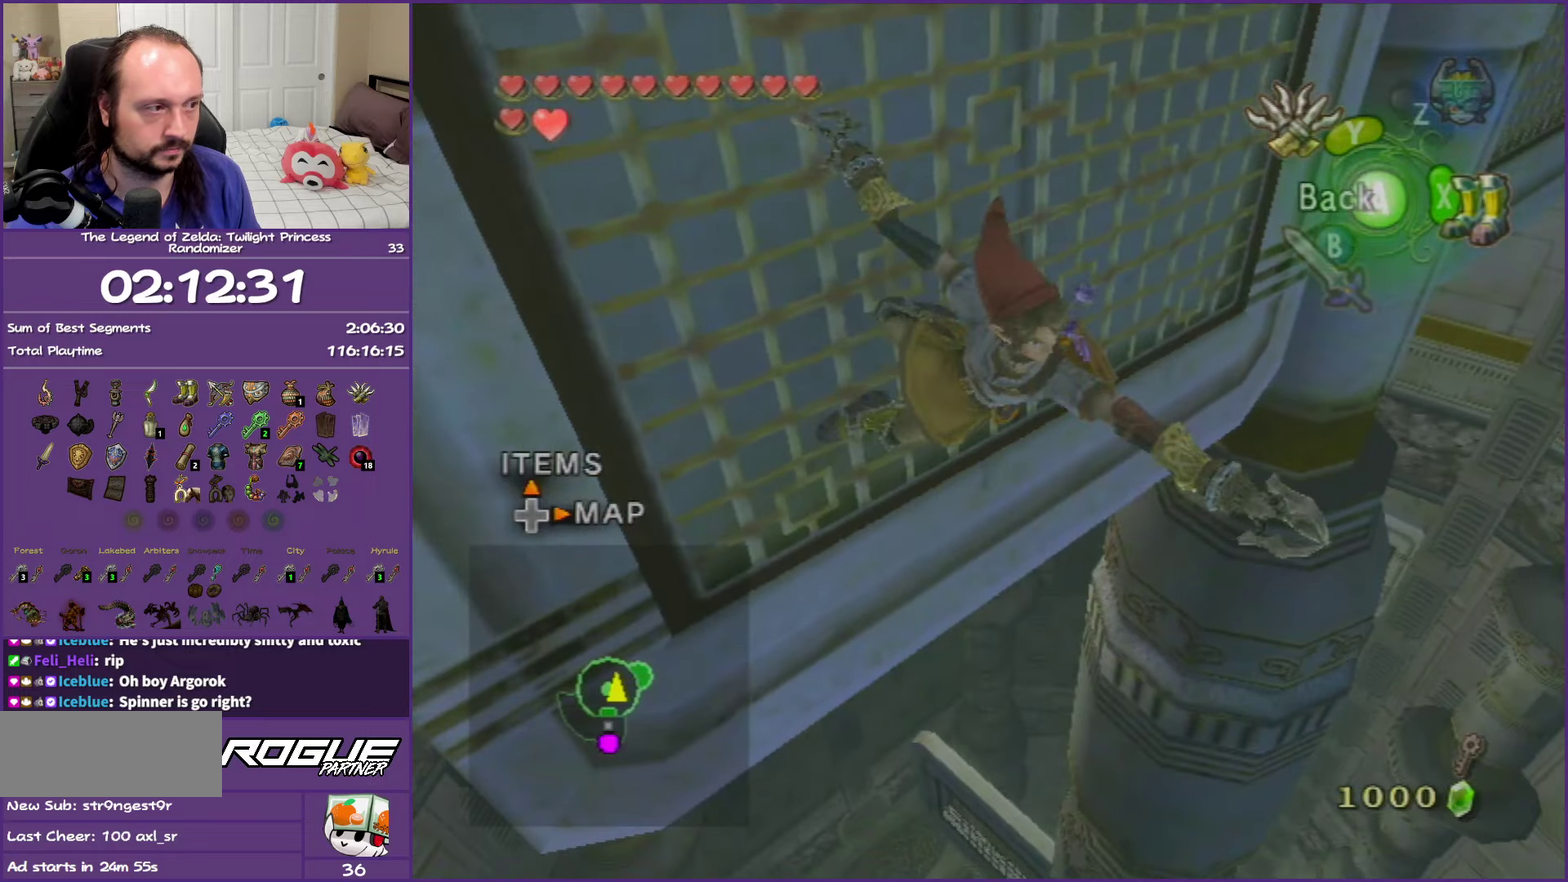
{"buttons": ["Y"], "left_stick": "center", "events": []}
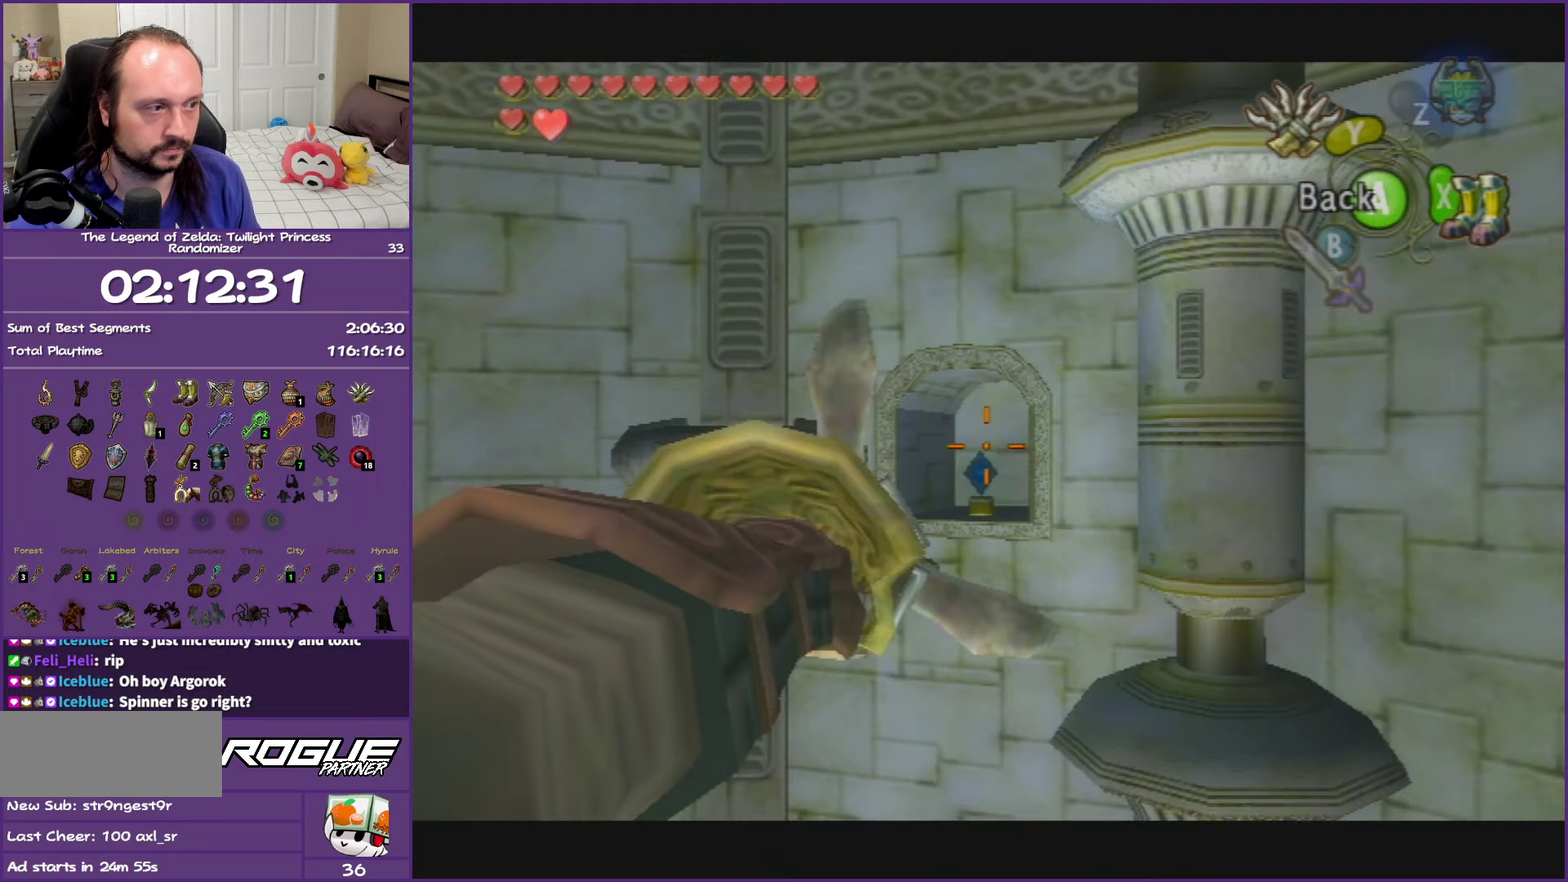
{"buttons": ["Y"], "left_stick": "center", "events": [[17, "left_stick", "down-left"], [117, "left_stick", "center"], [333, "left_stick", "up-right"], [433, "left_stick", "center"]]}
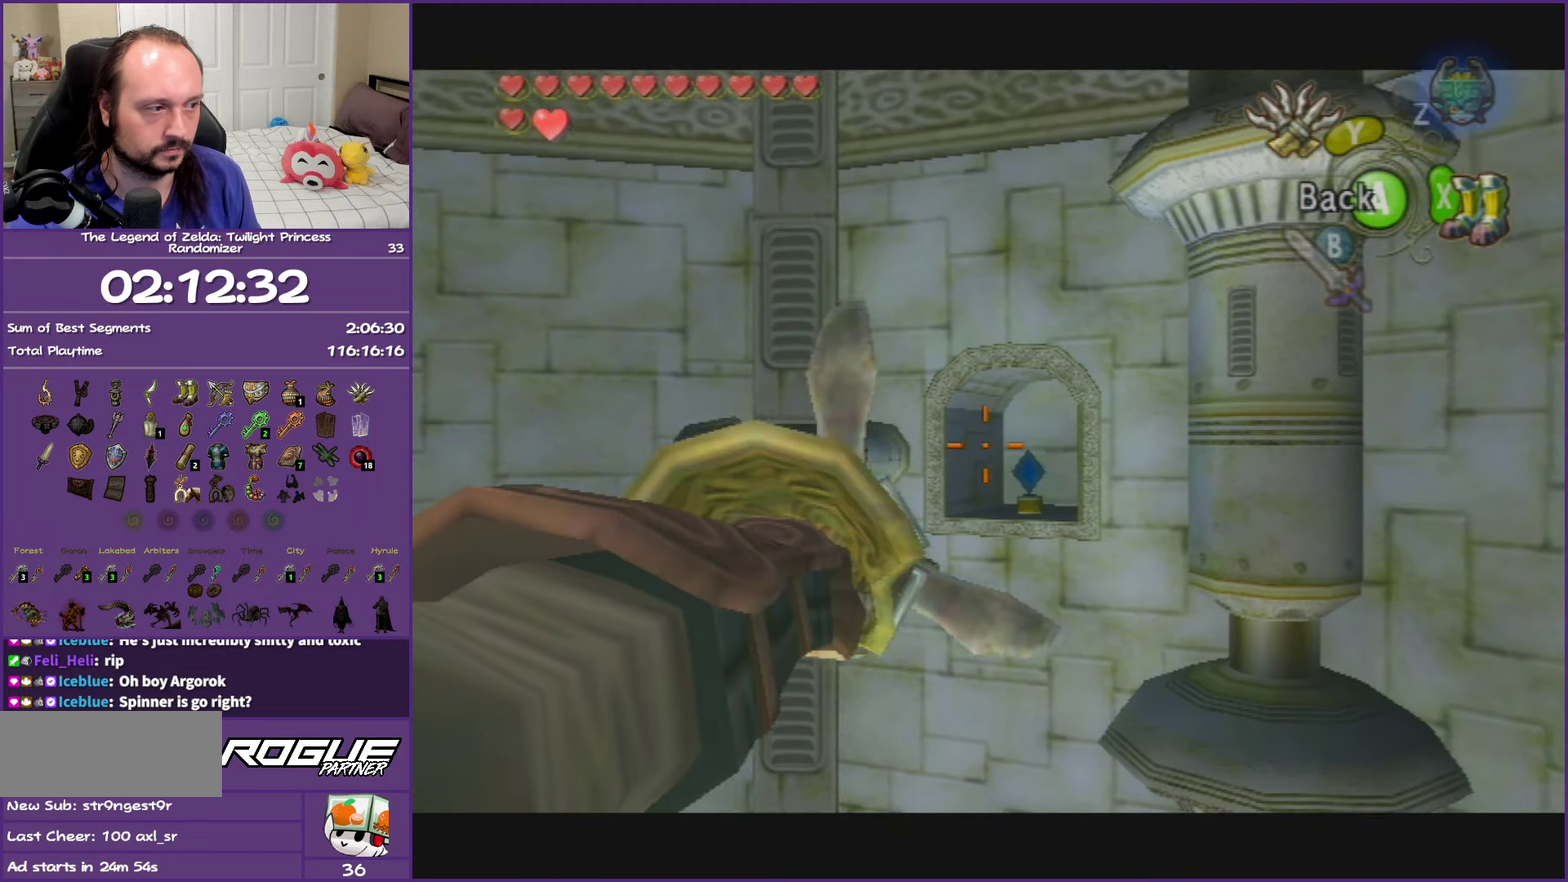
{"buttons": ["Y"], "left_stick": "center", "events": [[233, "left_stick", "up-right"], [317, "left_stick", "center"]]}
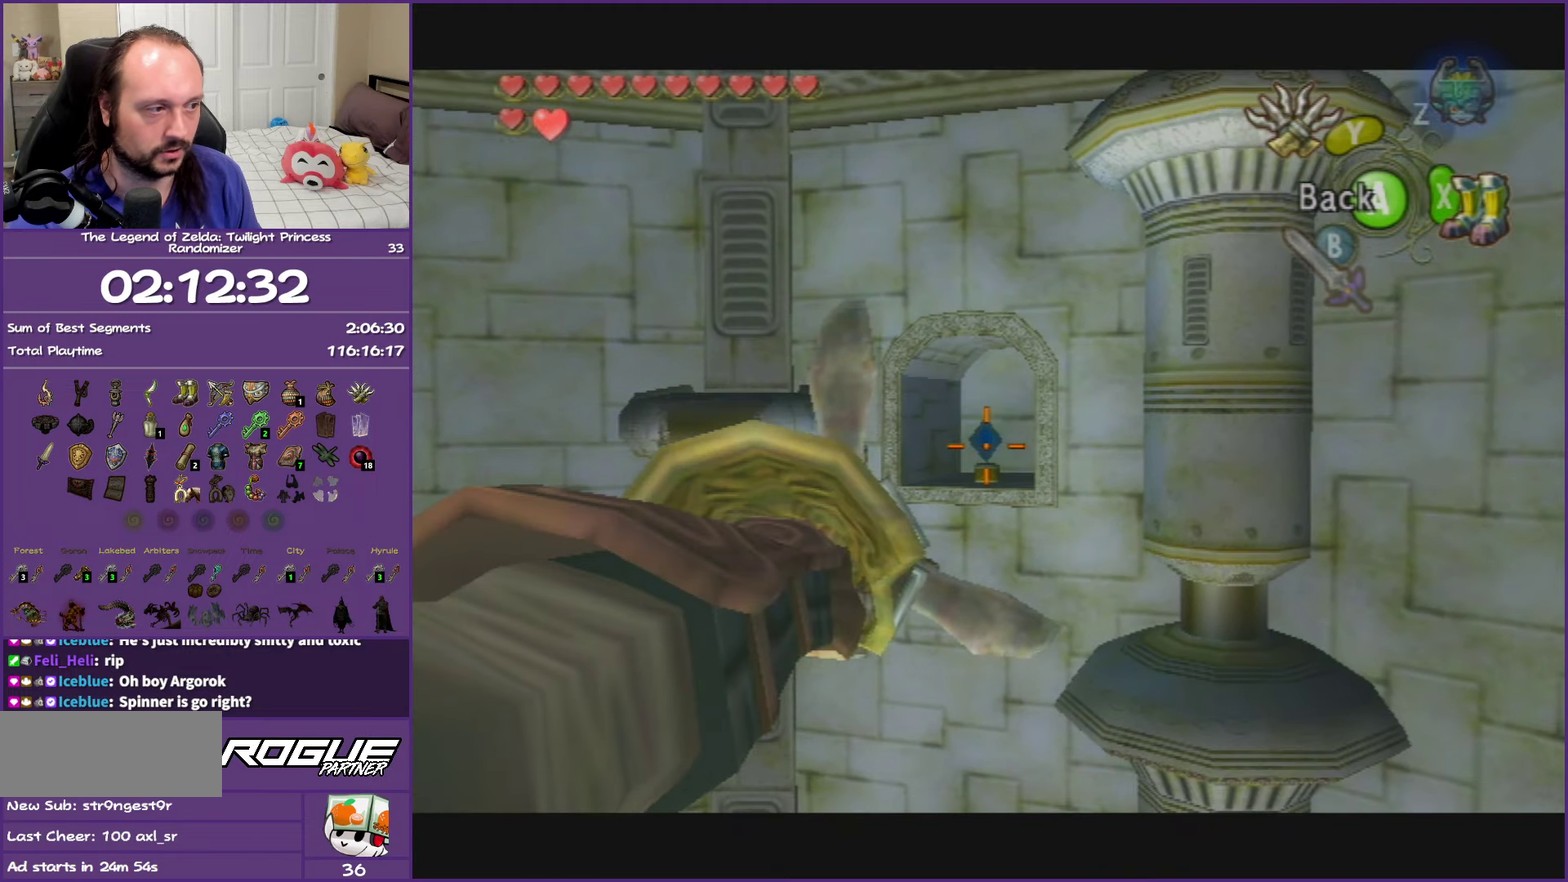
{"buttons": [], "left_stick": "center", "events": [[233, "Y", "up"]]}